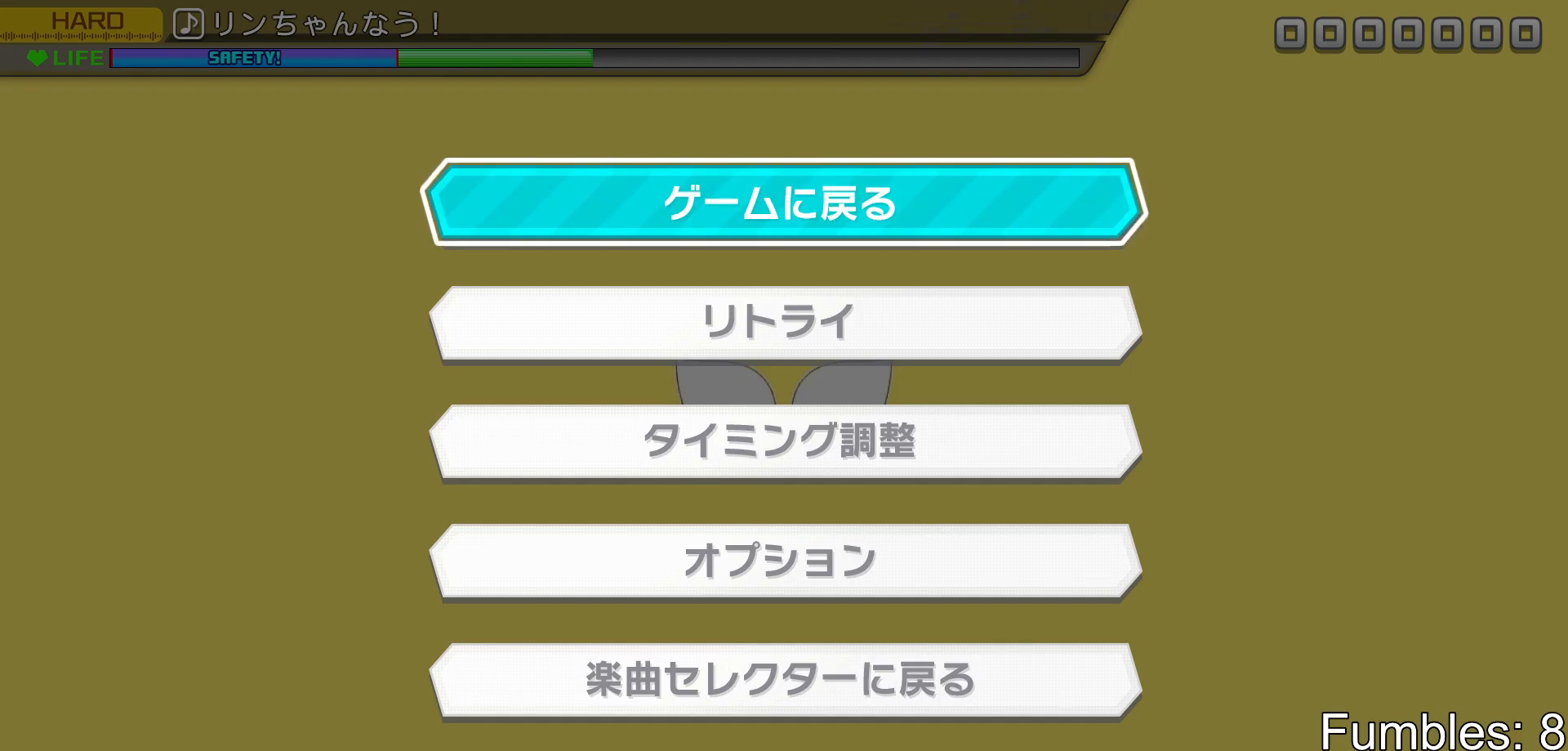
Gameplay with a controller (PlayStation layout); each line is a JSON object with the inputs held at the frame after it. "events" lists button and stick changes between this image and that frame as [ms after this image, input, new state], when the widget could be followed in between. Not read: L3.
{"buttons": [], "left_stick": "center", "right_stick": "center", "events": [[117, "CIRCLE", "down"], [250, "CIRCLE", "up"]]}
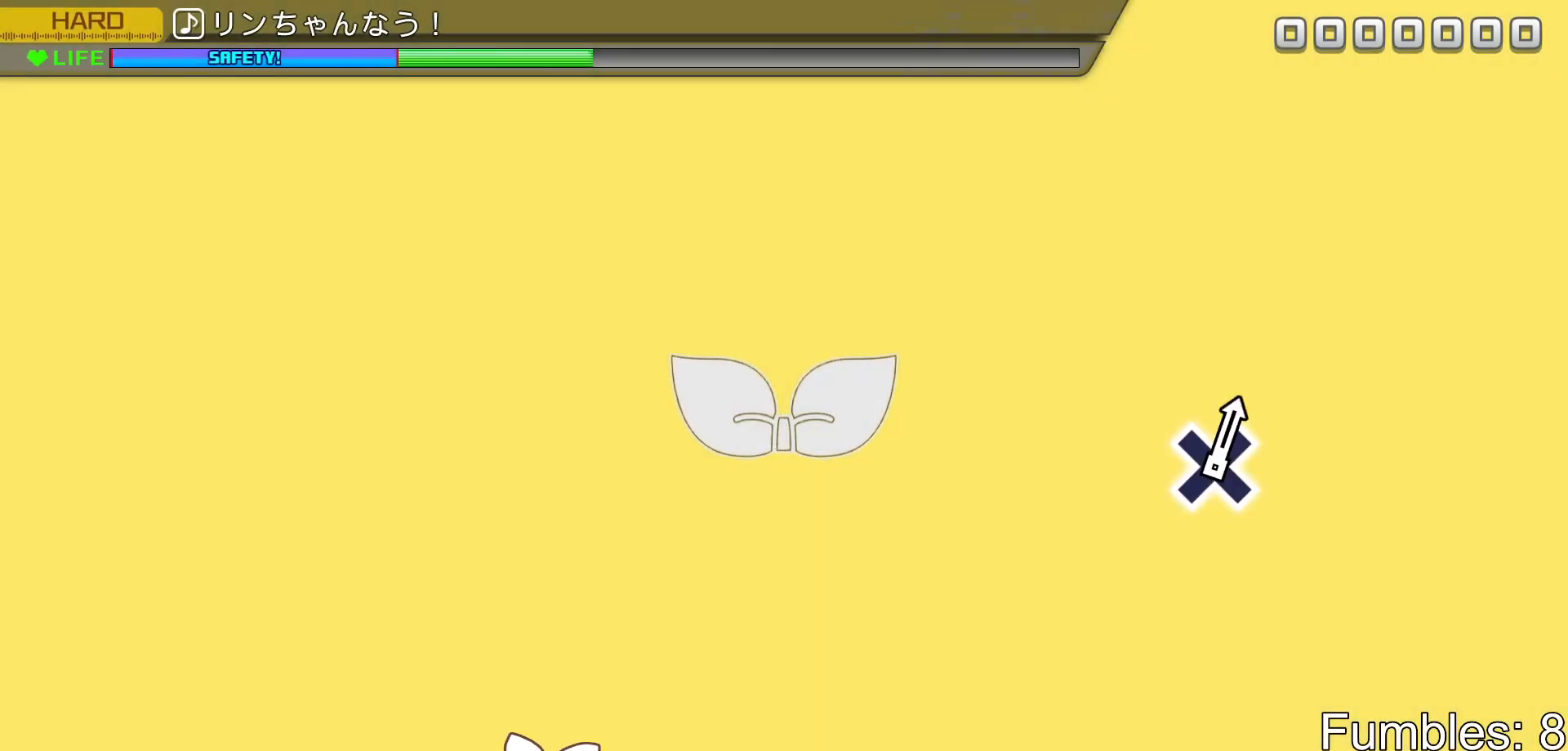
{"buttons": [], "left_stick": "center", "right_stick": "center", "events": []}
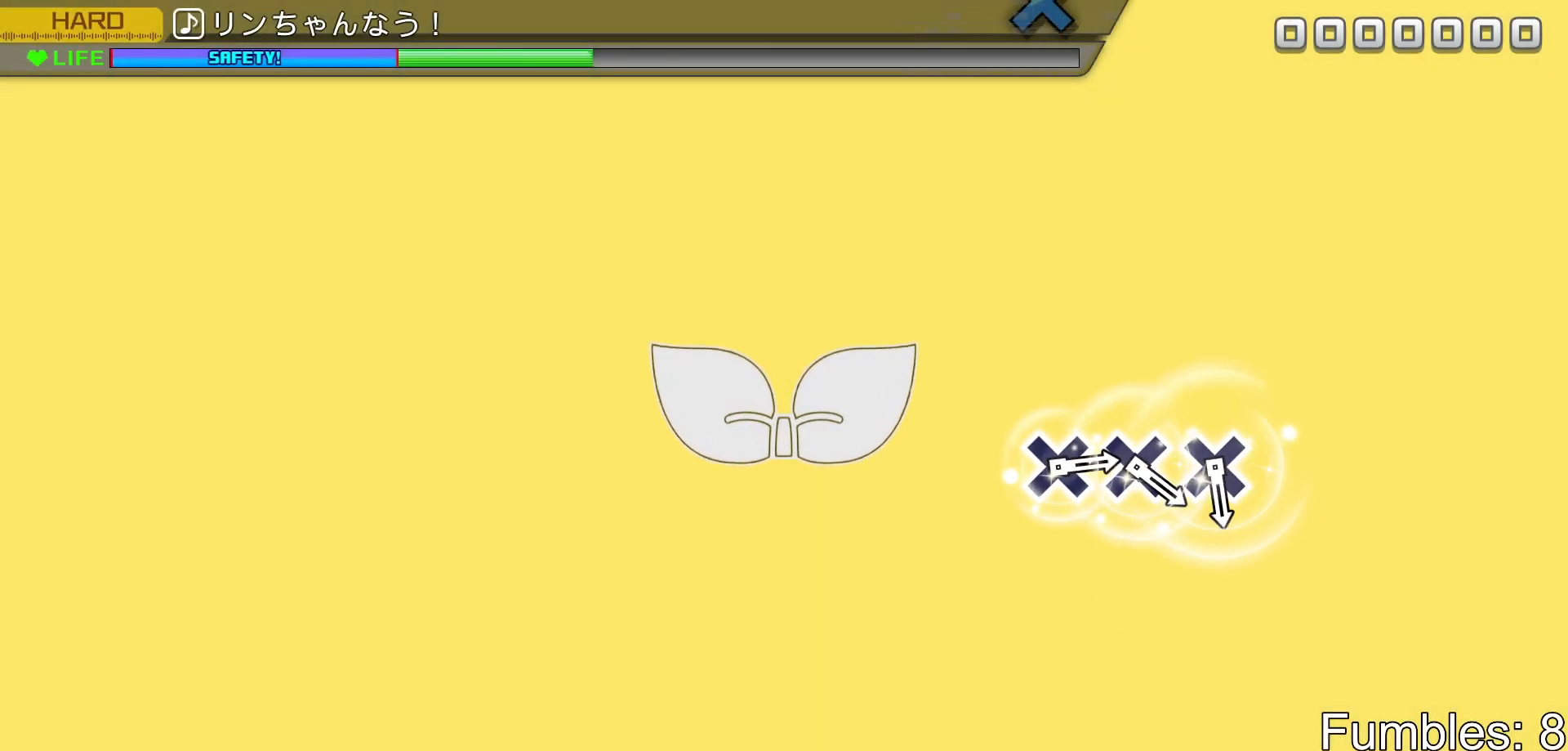
{"buttons": [], "left_stick": "center", "right_stick": "center", "events": []}
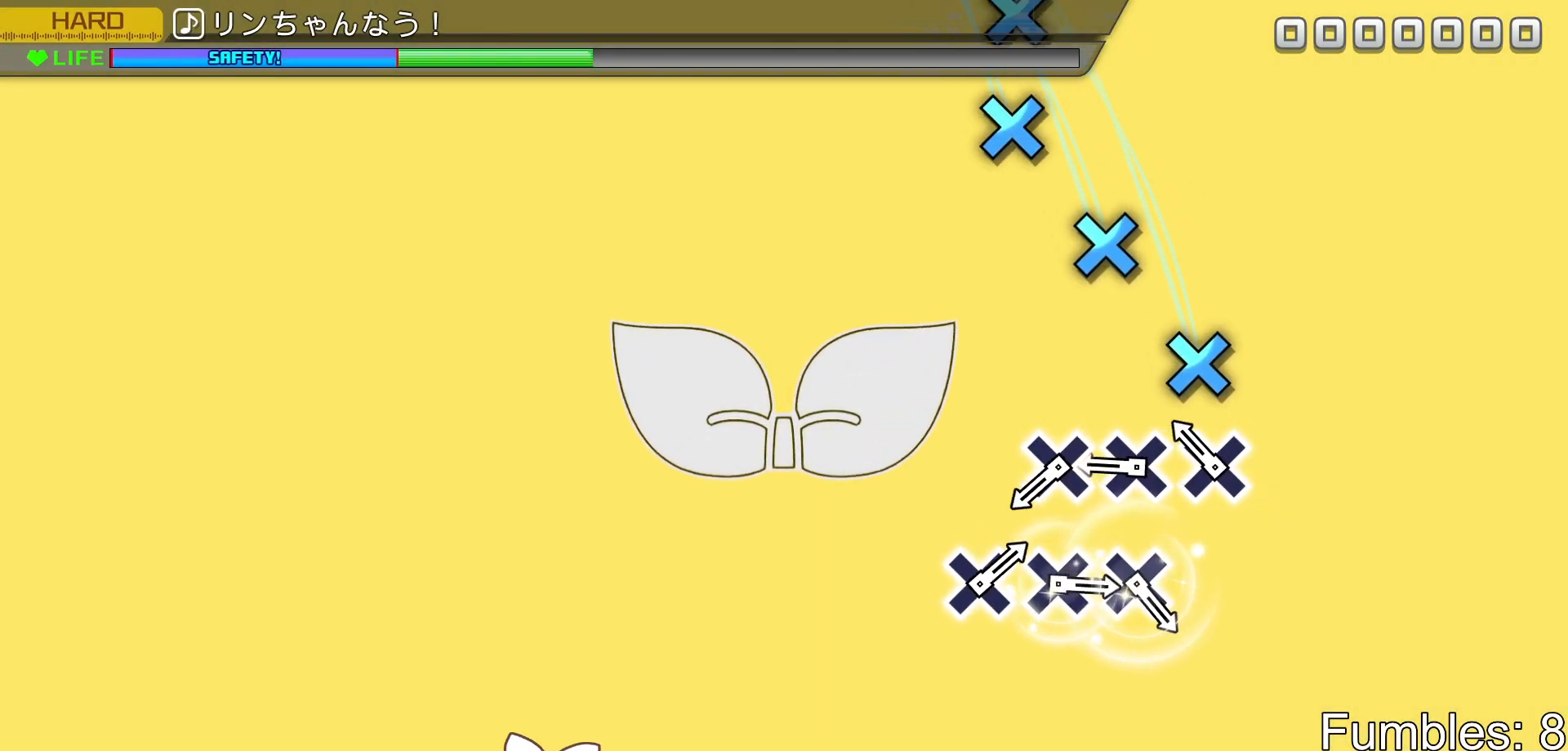
{"buttons": ["CROSS"], "left_stick": "center", "right_stick": "center", "events": [[150, "CROSS", "down"], [250, "CROSS", "up"], [317, "CROSS", "down"], [383, "CROSS", "up"], [467, "CROSS", "down"]]}
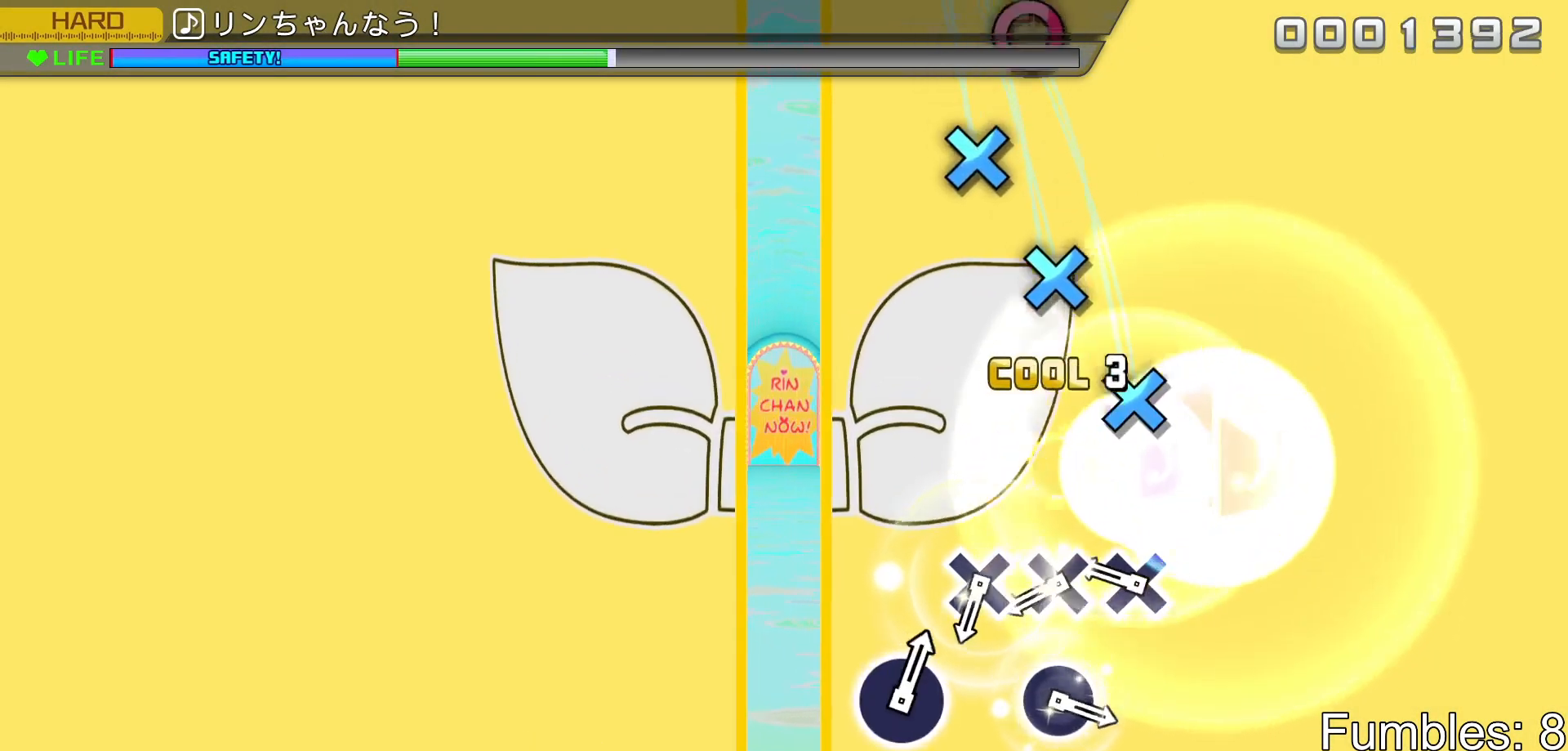
{"buttons": [], "left_stick": "center", "right_stick": "center", "events": [[83, "CROSS", "up"], [250, "CROSS", "down"], [333, "CROSS", "up"], [400, "CROSS", "down"], [483, "CROSS", "up"]]}
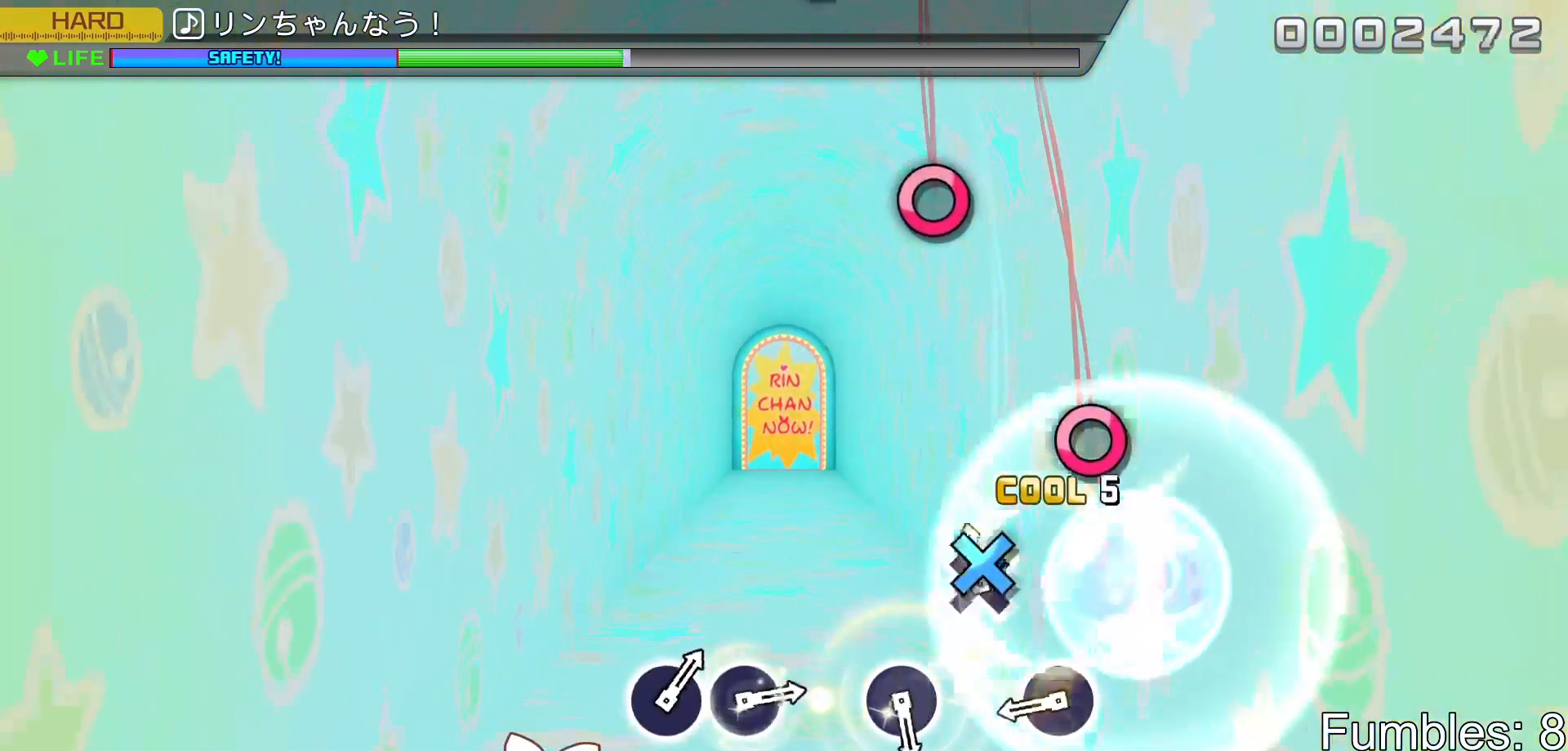
{"buttons": [], "left_stick": "center", "right_stick": "center", "events": [[50, "CROSS", "down"], [183, "CROSS", "up"], [350, "CIRCLE", "down"], [500, "CIRCLE", "up"]]}
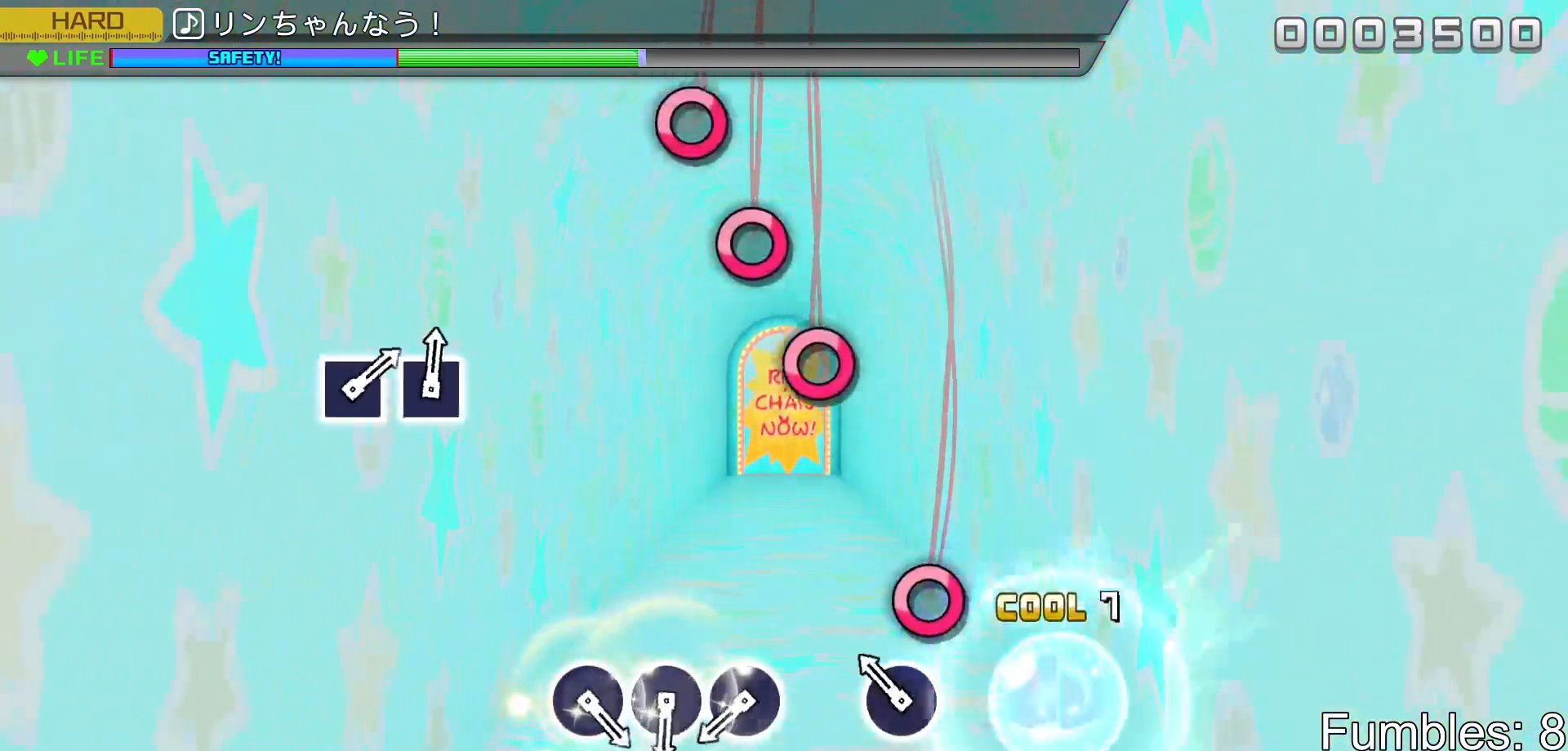
{"buttons": ["CIRCLE"], "left_stick": "center", "right_stick": "center", "events": [[167, "CIRCLE", "down"], [300, "CIRCLE", "up"], [433, "CIRCLE", "down"]]}
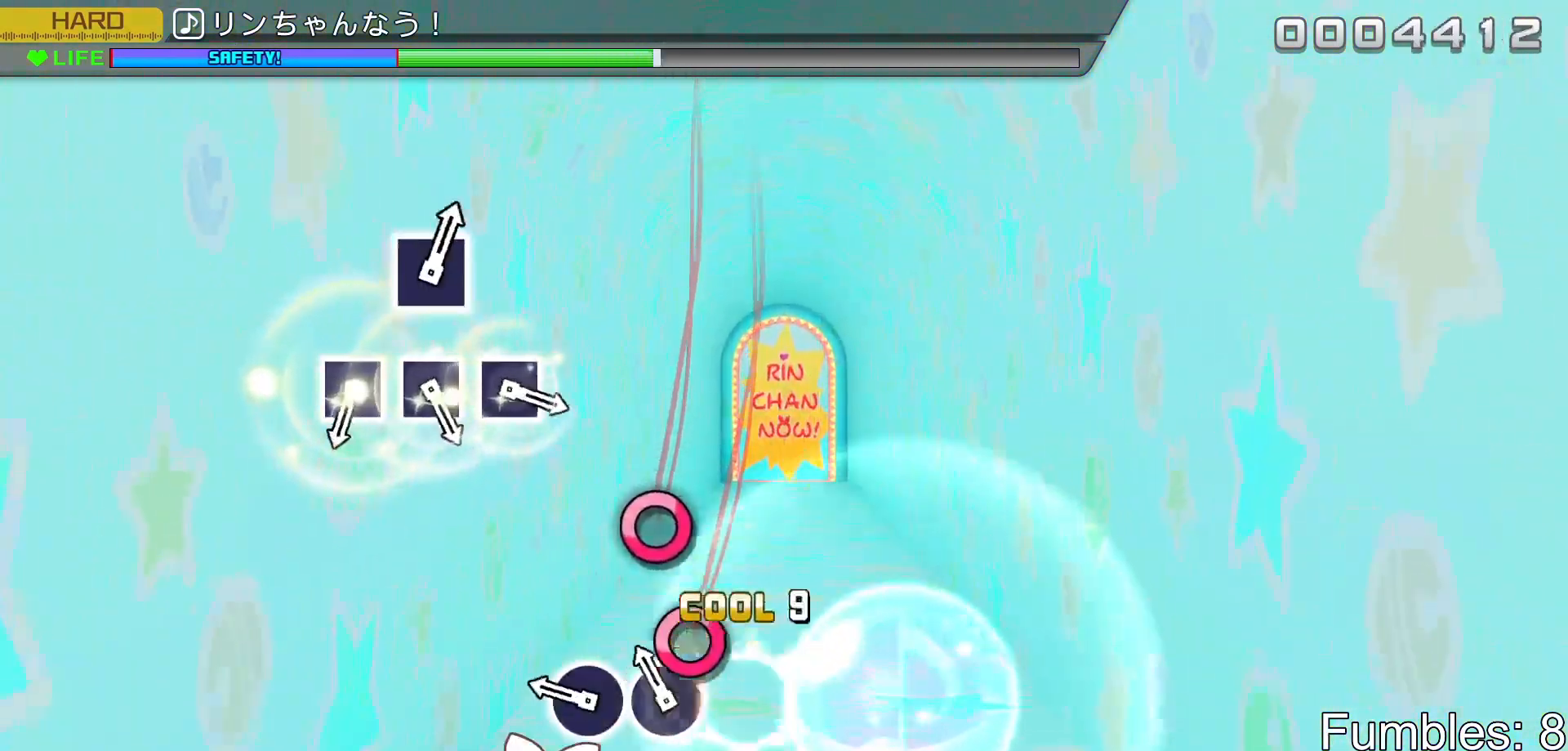
{"buttons": [], "left_stick": "center", "right_stick": "center", "events": [[100, "CIRCLE", "up"], [100, "DPAD_RIGHT", "down"], [267, "CIRCLE", "down"], [267, "DPAD_RIGHT", "up"], [383, "CIRCLE", "up"]]}
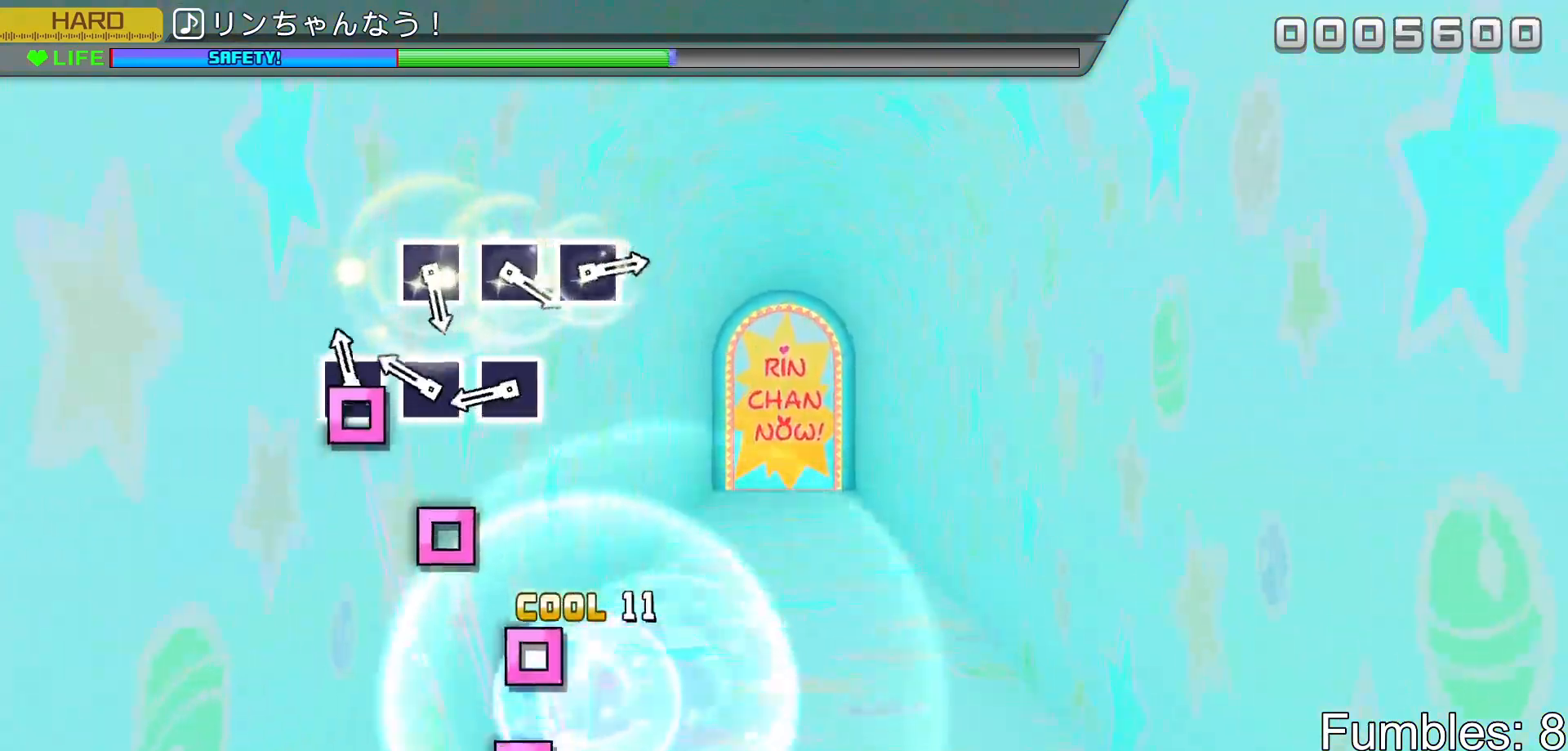
{"buttons": [], "left_stick": "center", "right_stick": "center", "events": [[50, "SQUARE", "down"], [217, "DPAD_LEFT", "down"], [217, "SQUARE", "up"], [333, "DPAD_LEFT", "up"], [367, "SQUARE", "down"], [500, "SQUARE", "up"]]}
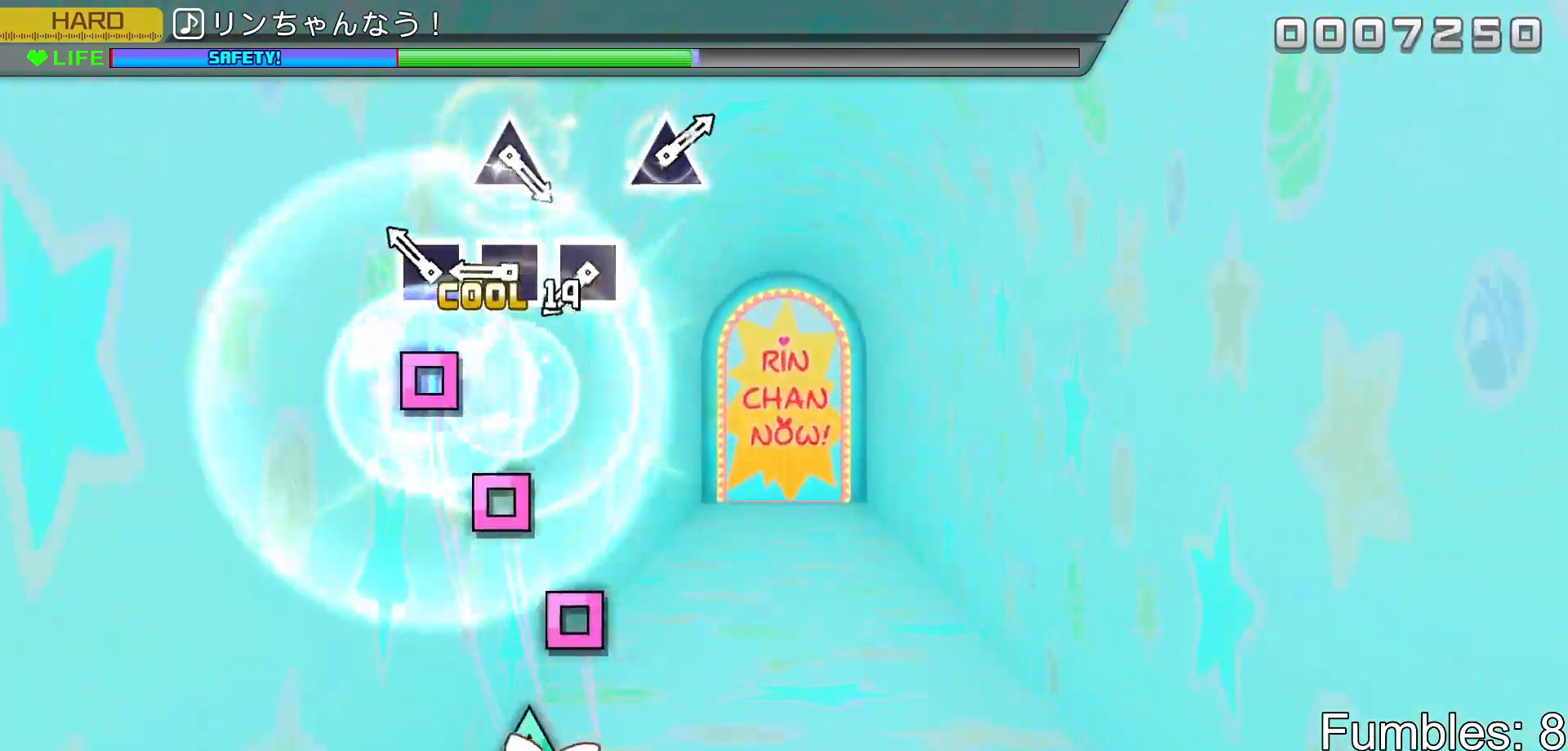
{"buttons": ["SQUARE"], "left_stick": "center", "right_stick": "center", "events": [[150, "SQUARE", "down"], [317, "DPAD_LEFT", "down"], [317, "SQUARE", "up"], [433, "DPAD_LEFT", "up"], [467, "SQUARE", "down"]]}
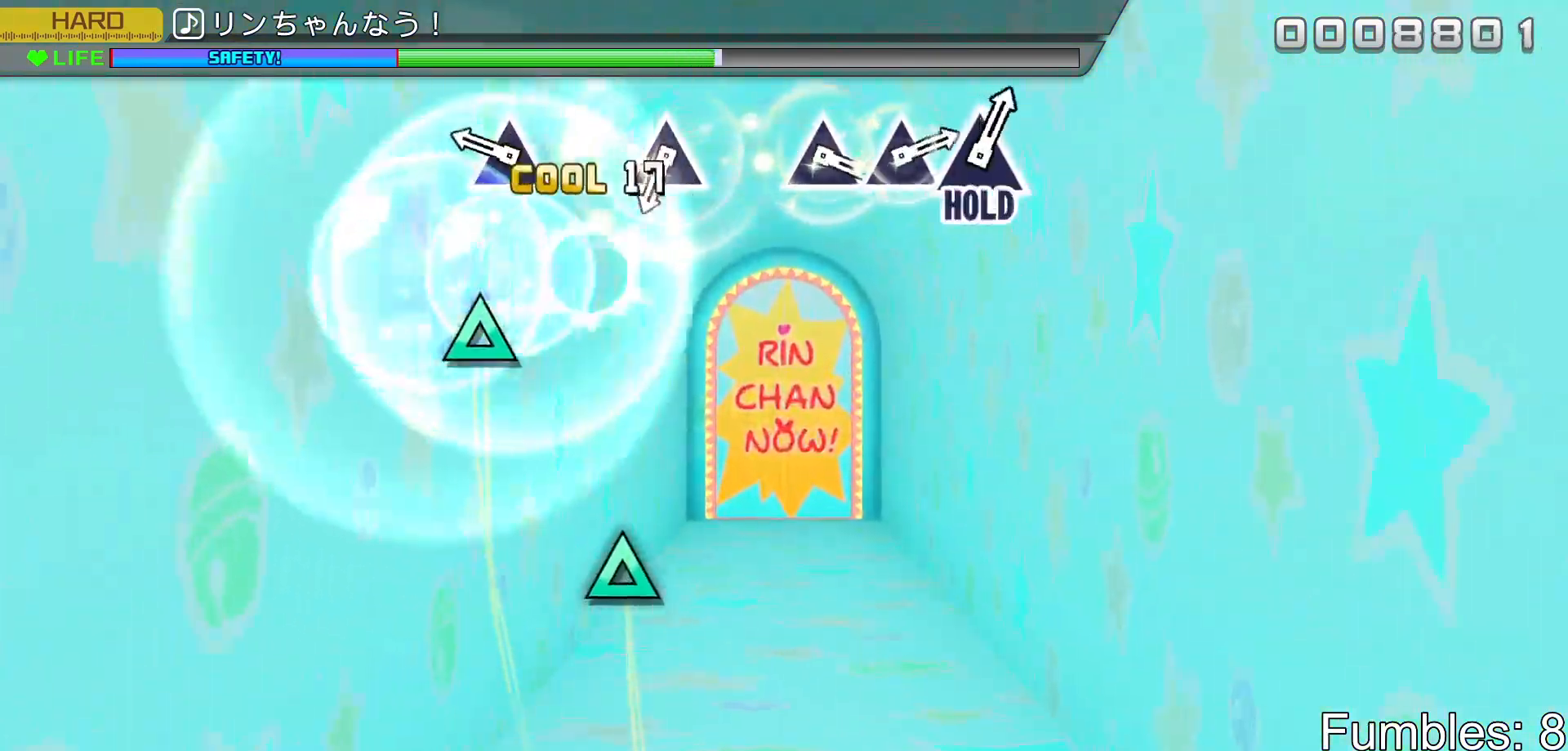
{"buttons": [], "left_stick": "center", "right_stick": "center", "events": [[100, "SQUARE", "up"], [250, "TRIANGLE", "down"], [400, "TRIANGLE", "up"]]}
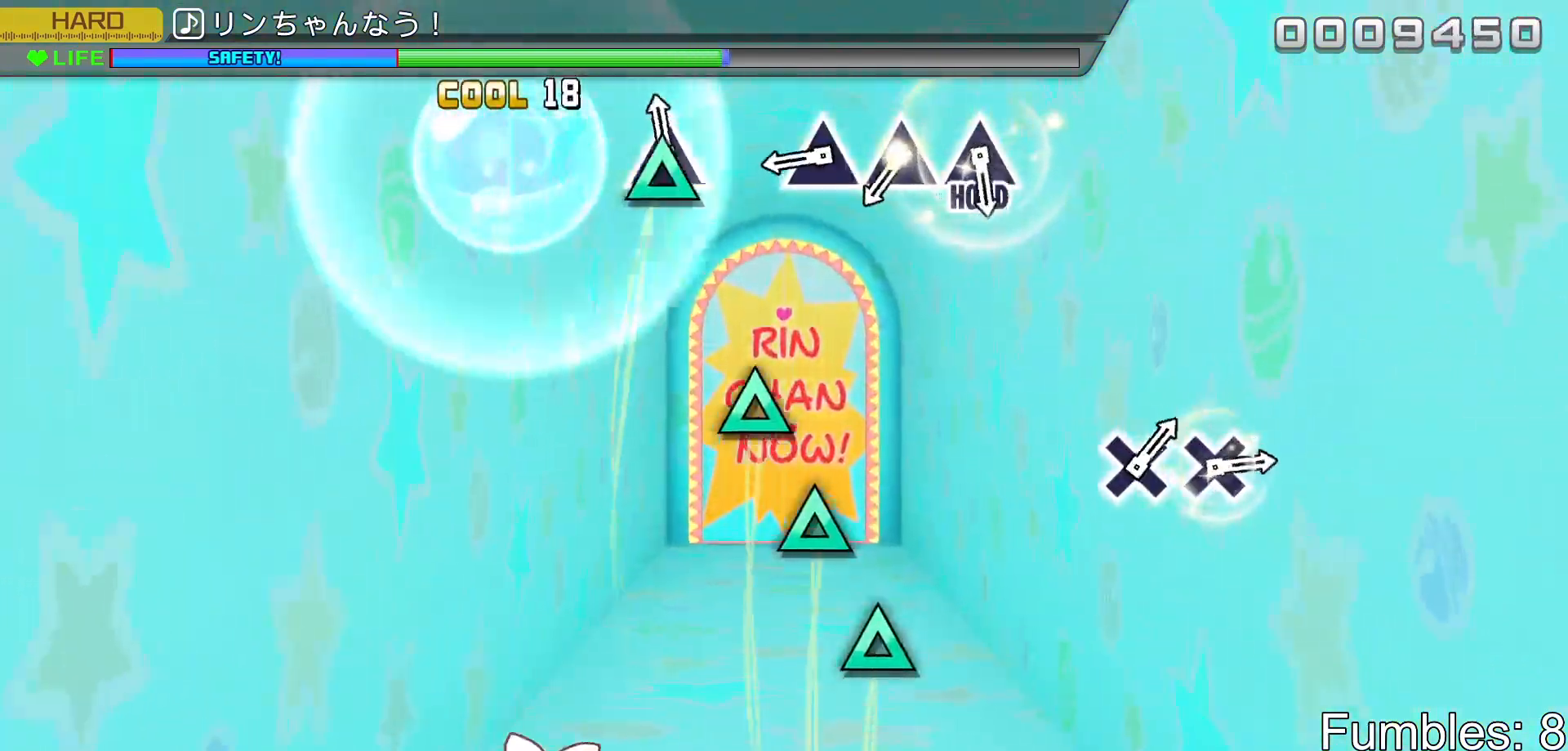
{"buttons": ["DPAD_UP"], "left_stick": "center", "right_stick": "center", "events": [[50, "TRIANGLE", "down"], [200, "TRIANGLE", "up"], [333, "TRIANGLE", "down"], [483, "DPAD_UP", "down"], [483, "TRIANGLE", "up"]]}
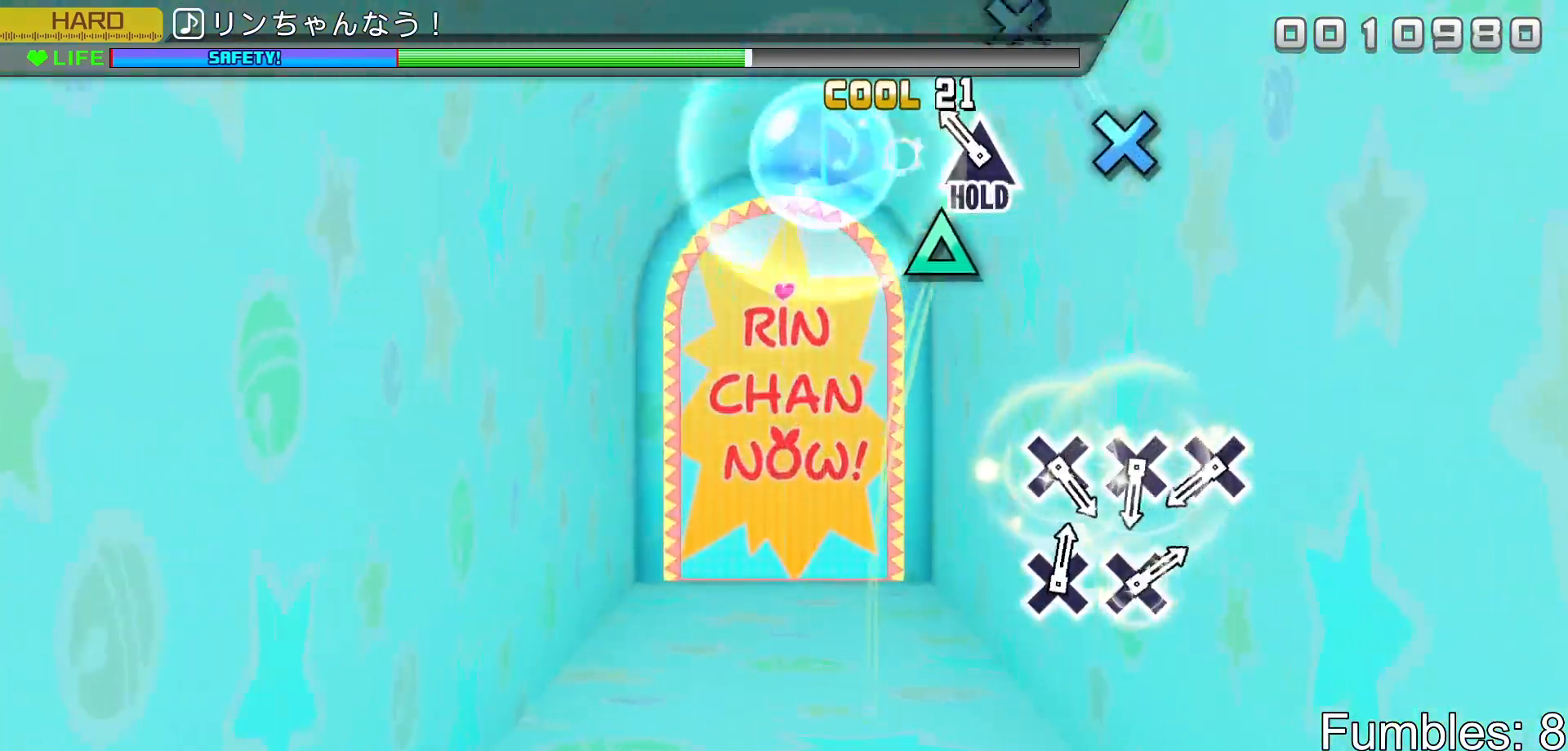
{"buttons": ["CROSS", "R2"], "left_stick": "center", "right_stick": "center", "events": [[117, "DPAD_UP", "up"], [117, "TRIANGLE", "down"], [183, "R2", "down"], [267, "TRIANGLE", "up"], [417, "CROSS", "down"]]}
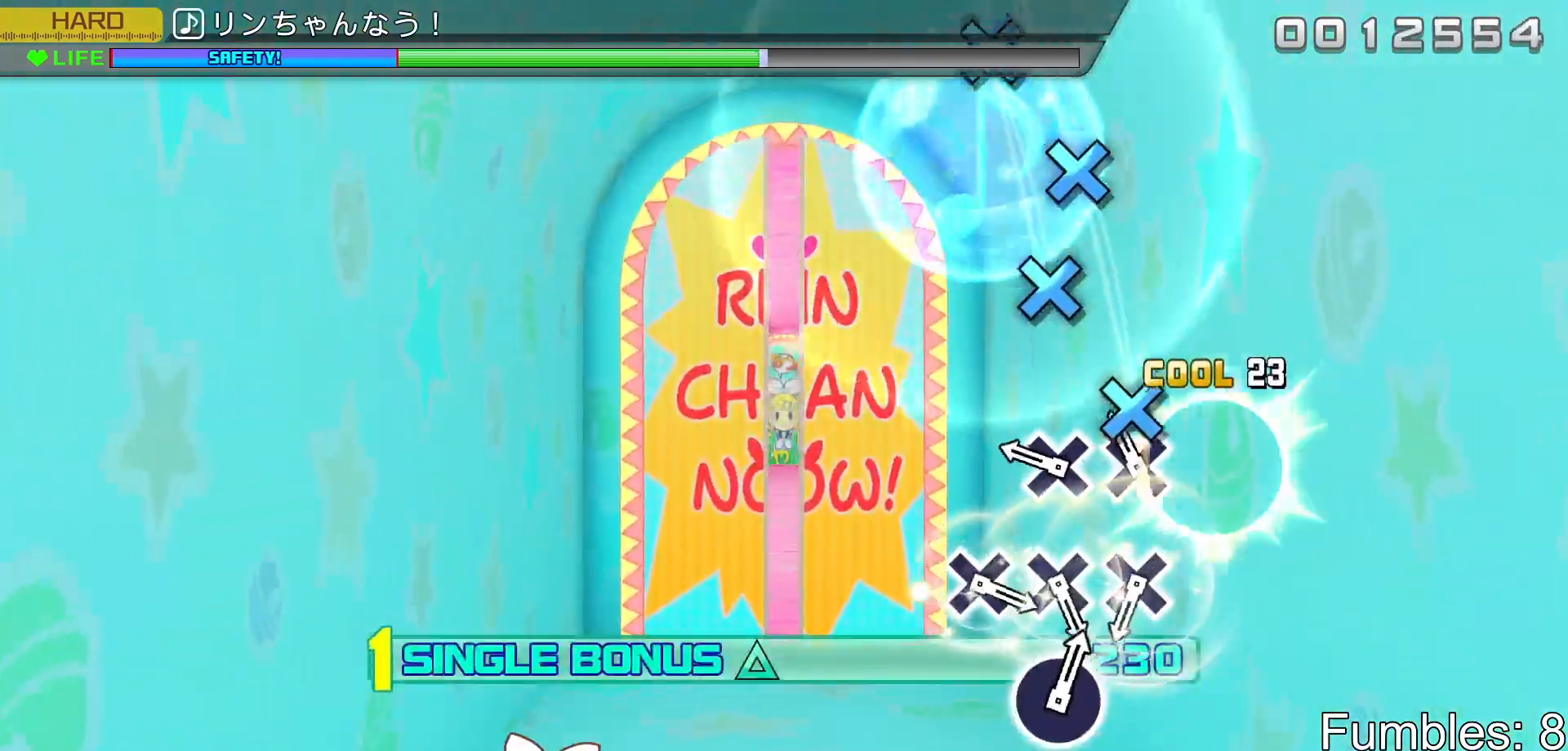
{"buttons": ["R2"], "left_stick": "center", "right_stick": "center", "events": [[67, "CROSS", "up"], [83, "DPAD_DOWN", "down"], [217, "DPAD_DOWN", "up"], [233, "CROSS", "down"], [350, "CROSS", "up"]]}
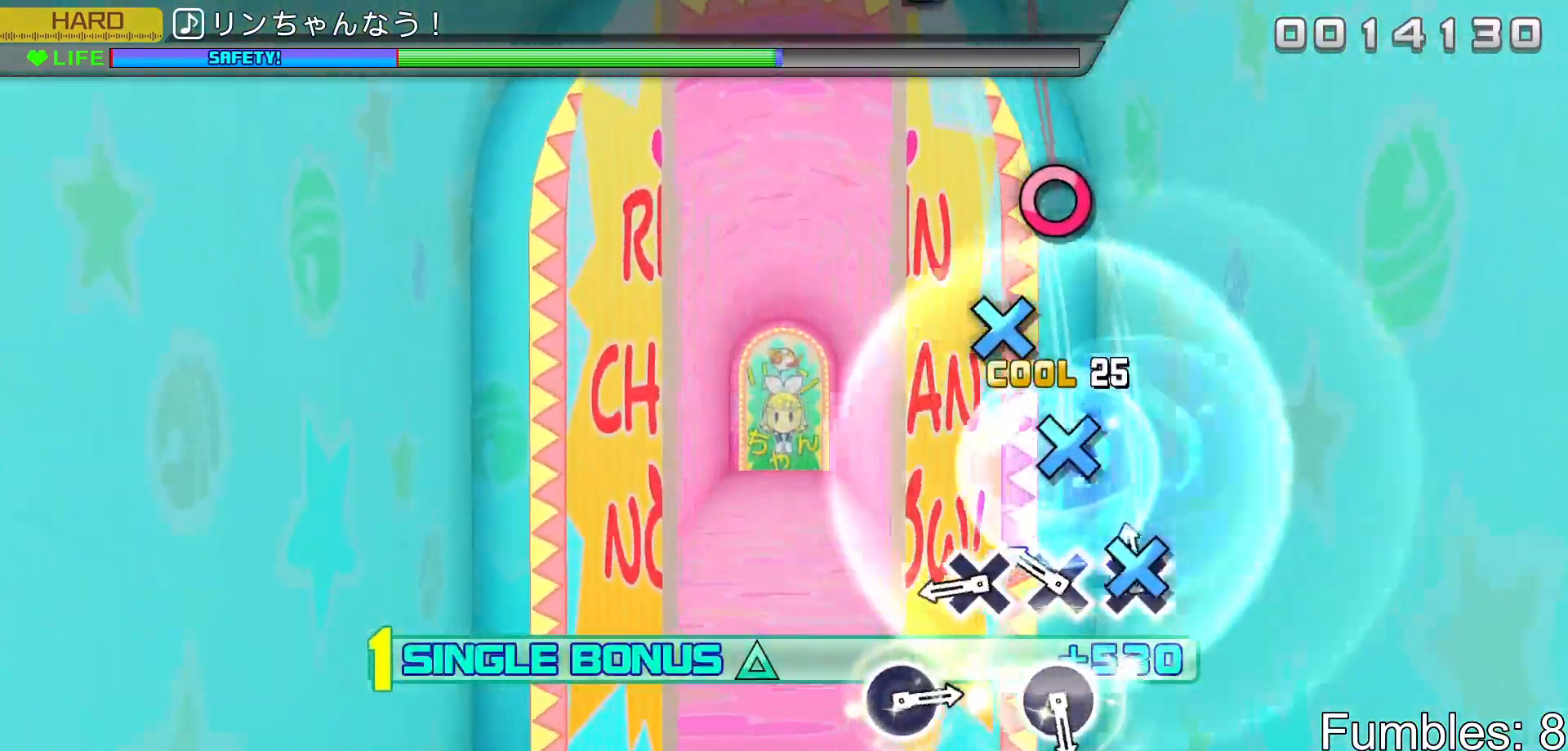
{"buttons": ["R2"], "left_stick": "center", "right_stick": "center", "events": [[17, "CROSS", "down"], [167, "CROSS", "up"], [183, "DPAD_DOWN", "down"], [300, "DPAD_DOWN", "up"], [333, "CROSS", "down"], [467, "CROSS", "up"]]}
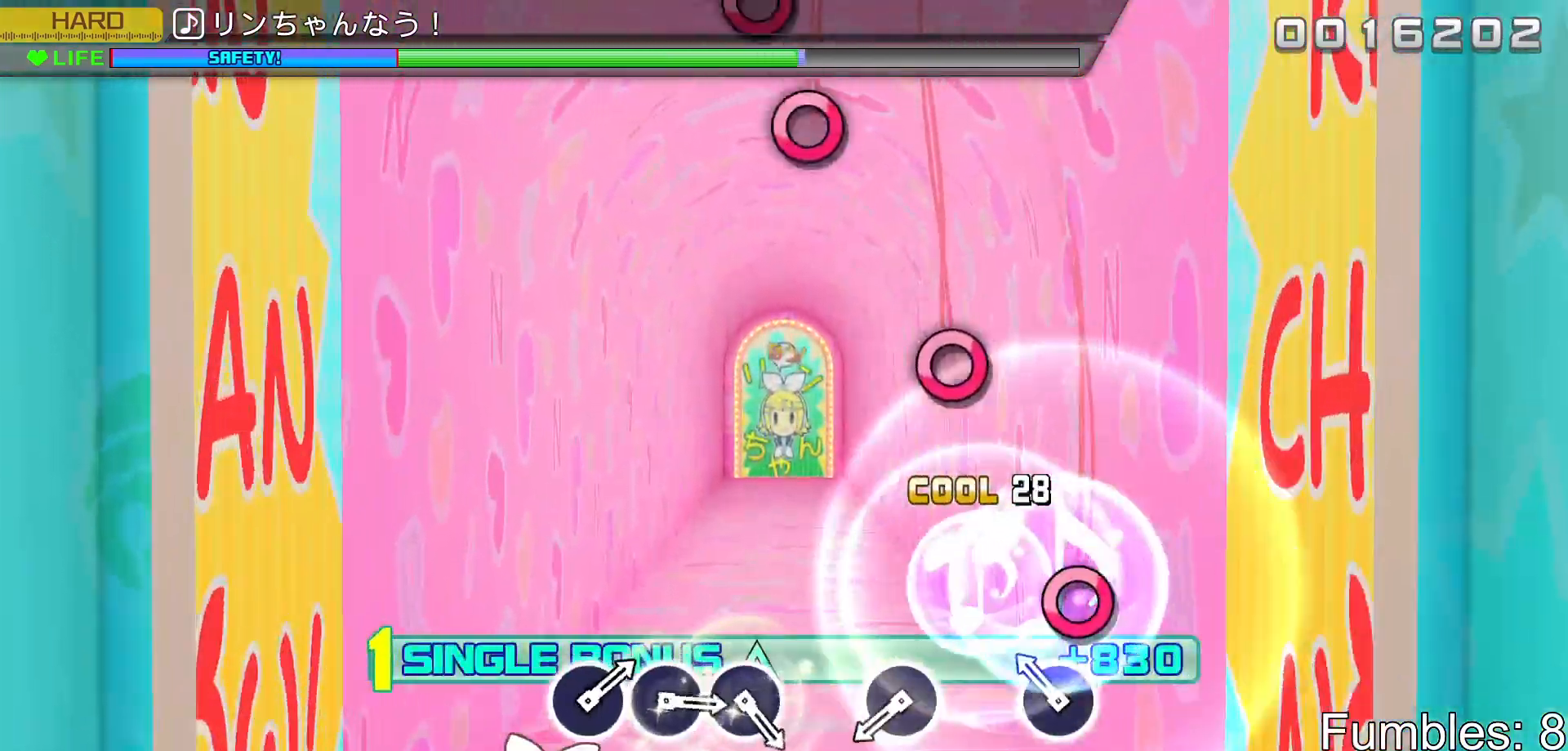
{"buttons": ["CIRCLE", "R2"], "left_stick": "center", "right_stick": "center", "events": [[133, "CIRCLE", "down"], [283, "CIRCLE", "up"], [433, "CIRCLE", "down"]]}
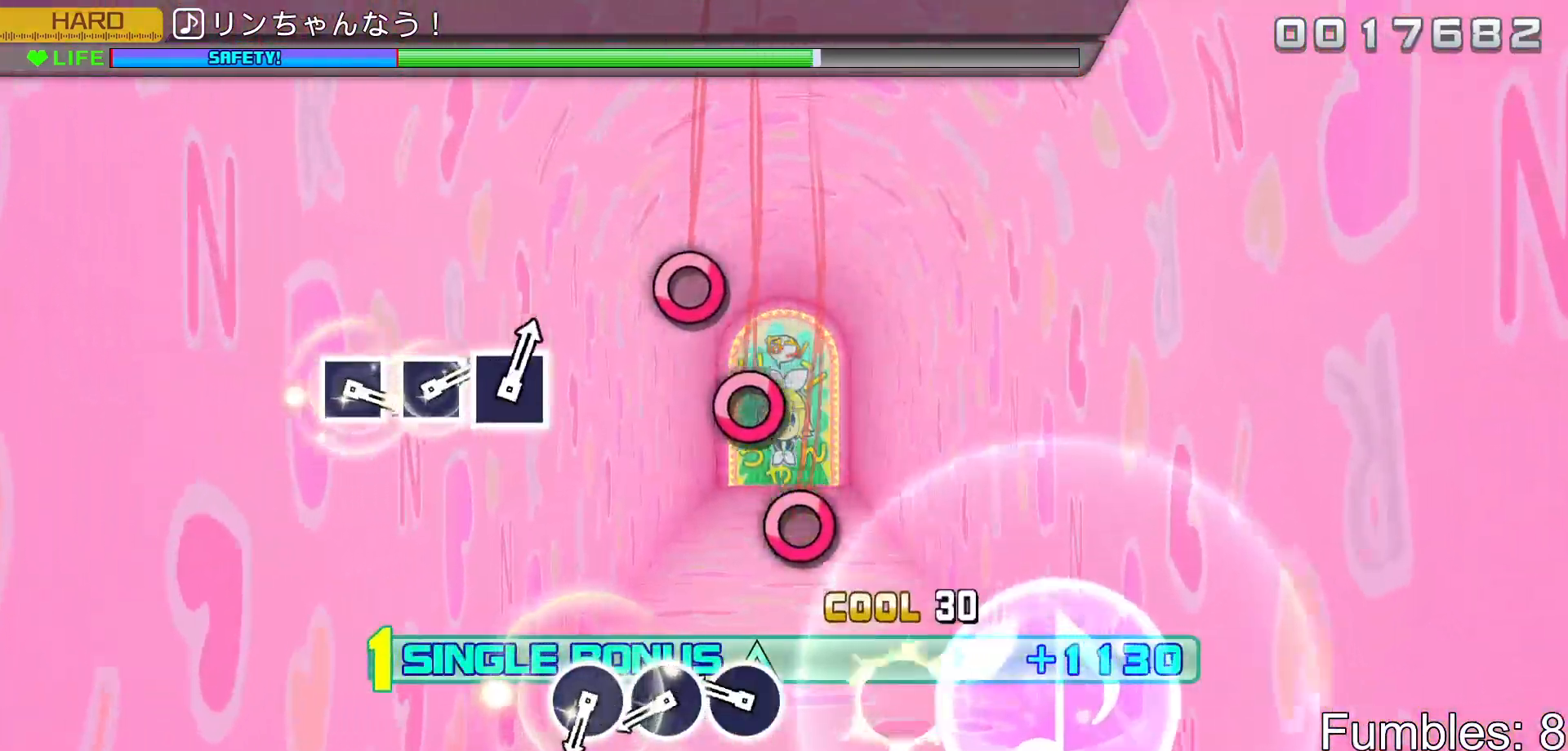
{"buttons": ["R2", "DPAD_RIGHT"], "left_stick": "center", "right_stick": "center", "events": [[100, "CIRCLE", "up"], [233, "CIRCLE", "down"], [400, "CIRCLE", "up"], [400, "DPAD_RIGHT", "down"]]}
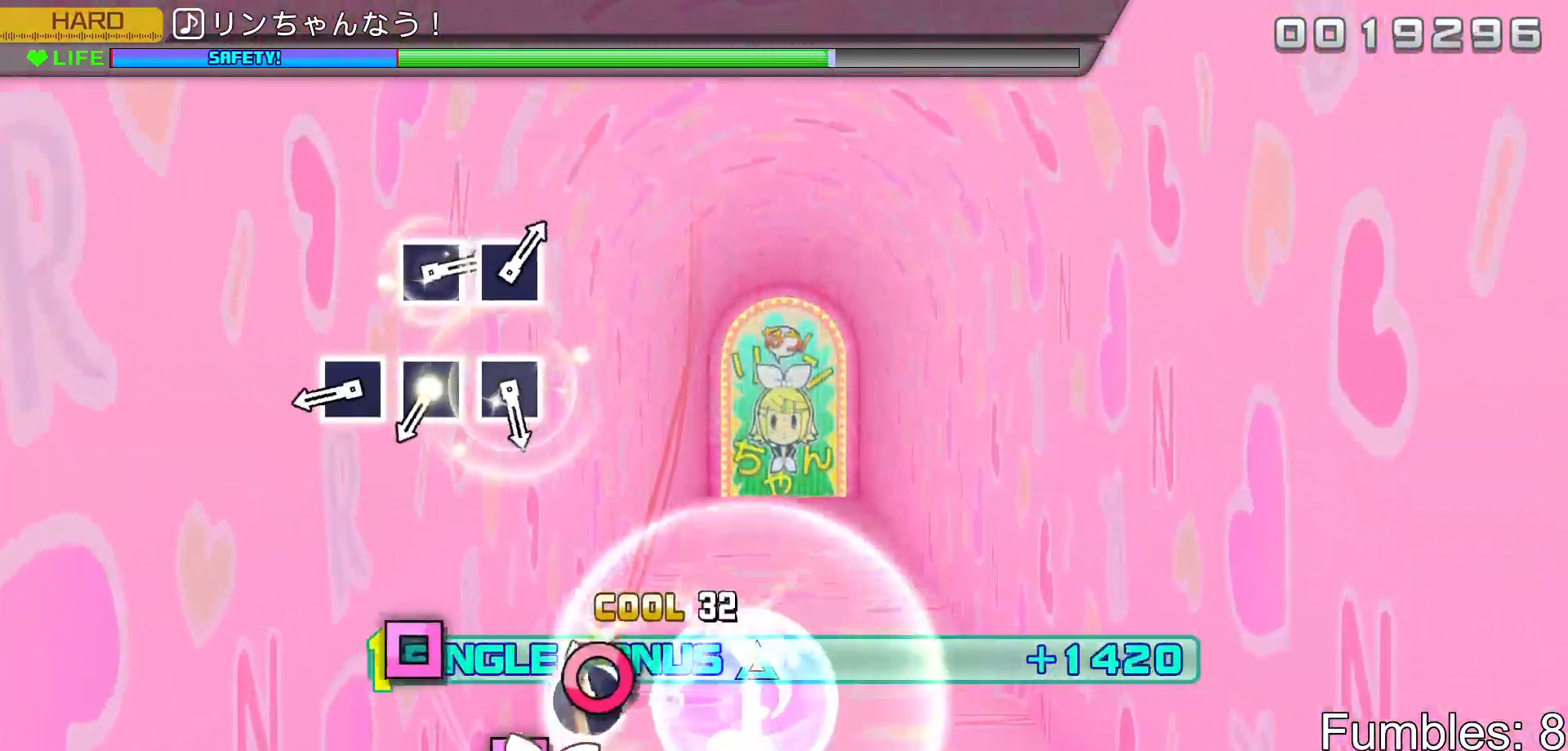
{"buttons": ["R2", "DPAD_LEFT"], "left_stick": "center", "right_stick": "center", "events": [[33, "DPAD_RIGHT", "up"], [50, "CIRCLE", "down"], [150, "CIRCLE", "up"], [317, "SQUARE", "down"], [483, "DPAD_LEFT", "down"], [483, "SQUARE", "up"]]}
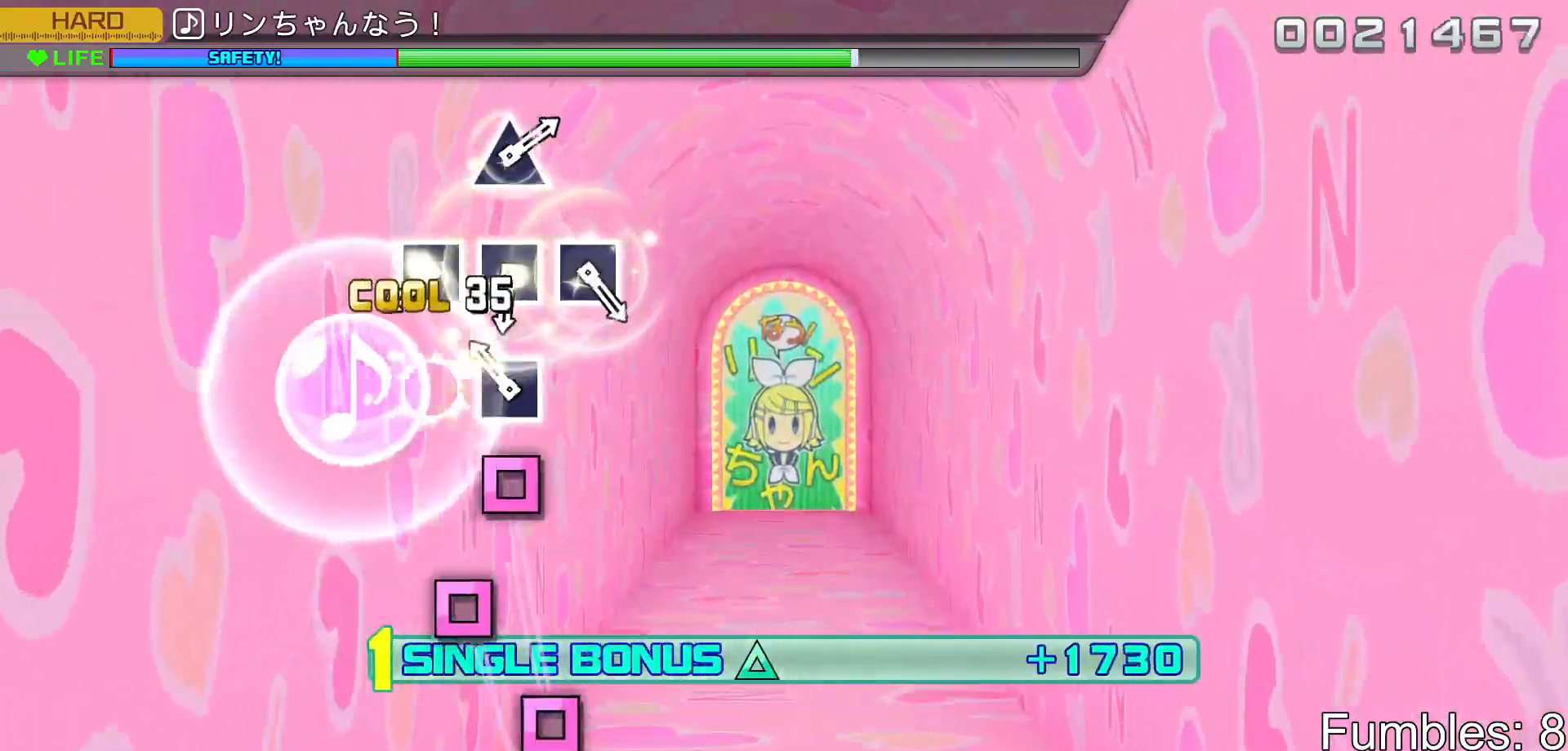
{"buttons": ["SQUARE", "R2"], "left_stick": "center", "right_stick": "center", "events": [[100, "DPAD_LEFT", "up"], [133, "SQUARE", "down"], [267, "SQUARE", "up"], [433, "SQUARE", "down"]]}
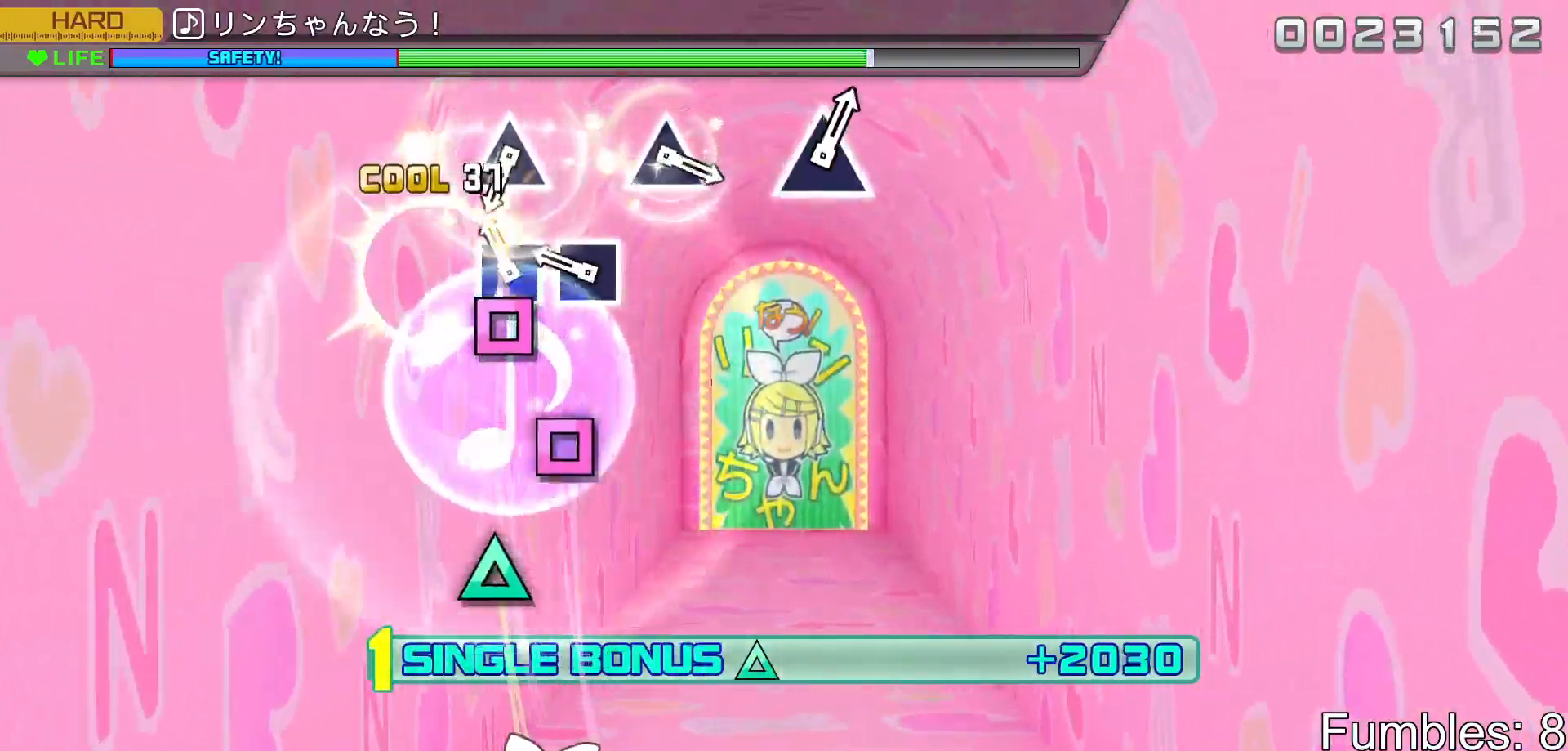
{"buttons": ["R2"], "left_stick": "center", "right_stick": "center", "events": [[67, "SQUARE", "up"], [83, "DPAD_LEFT", "down"], [217, "DPAD_LEFT", "up"], [233, "SQUARE", "down"], [333, "SQUARE", "up"]]}
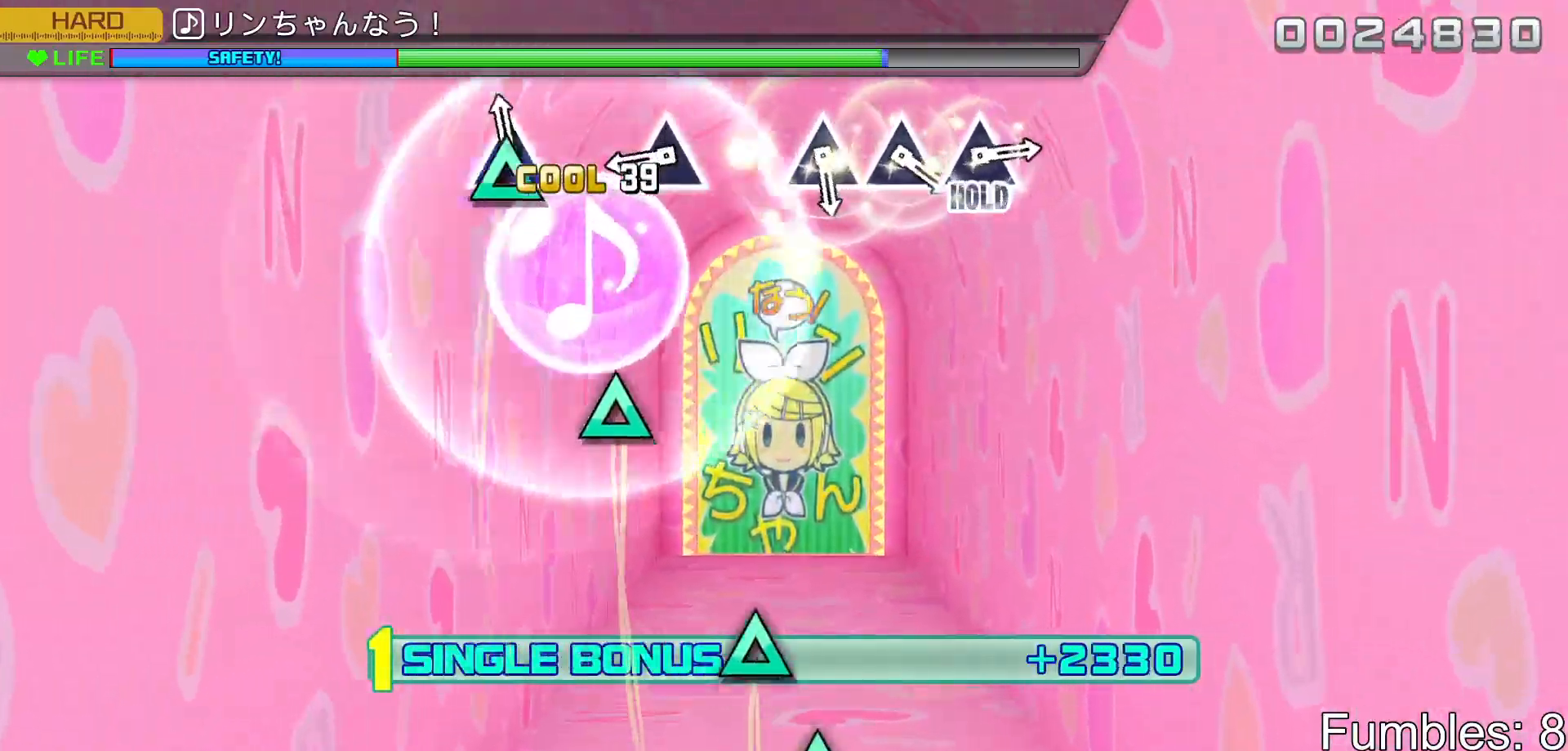
{"buttons": ["R2"], "left_stick": "center", "right_stick": "center", "events": [[33, "TRIANGLE", "down"], [167, "TRIANGLE", "up"], [333, "TRIANGLE", "down"], [483, "TRIANGLE", "up"]]}
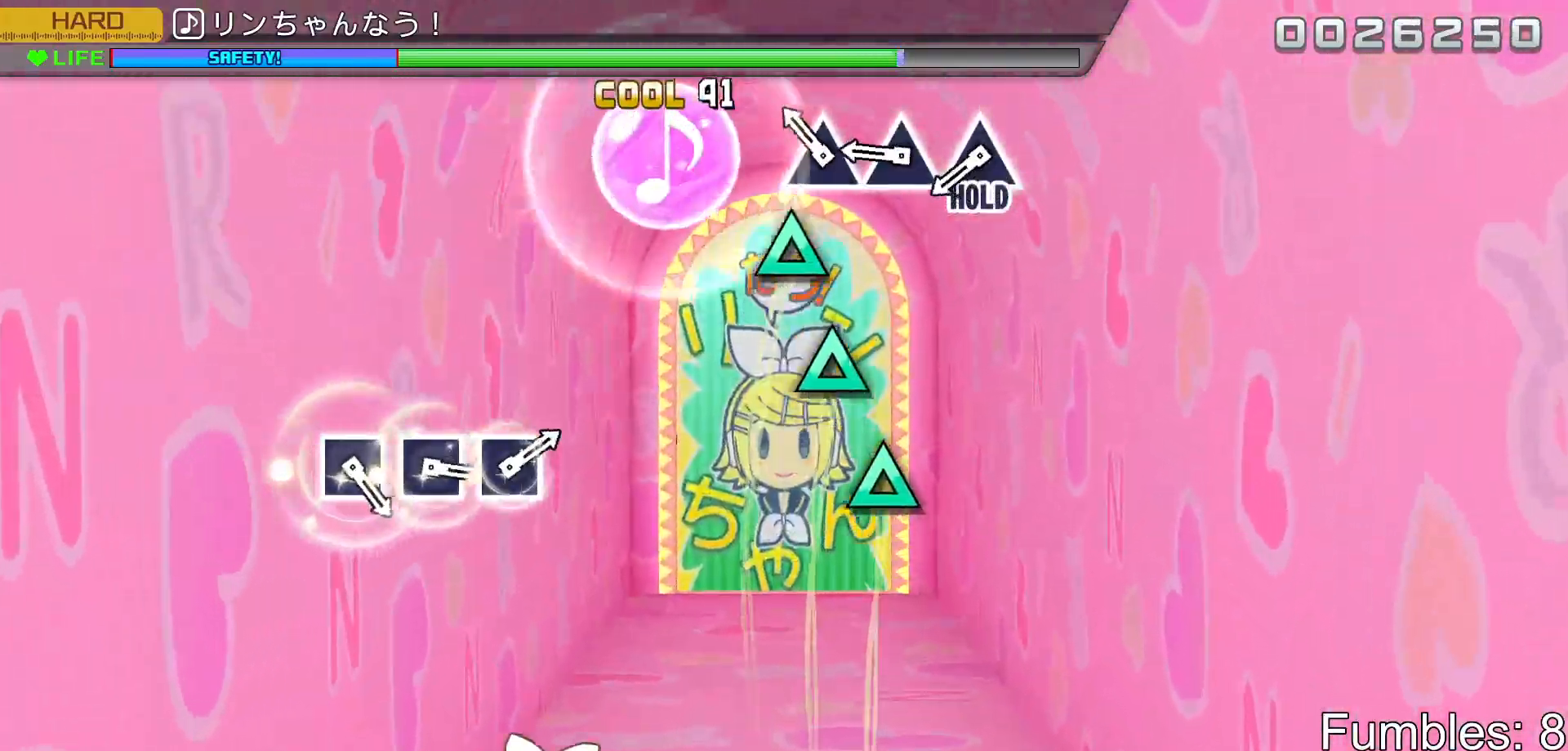
{"buttons": ["TRIANGLE", "L2", "R2"], "left_stick": "center", "right_stick": "center", "events": [[133, "TRIANGLE", "down"], [300, "DPAD_UP", "down"], [300, "TRIANGLE", "up"], [383, "DPAD_UP", "up"], [433, "TRIANGLE", "down"], [500, "L2", "down"]]}
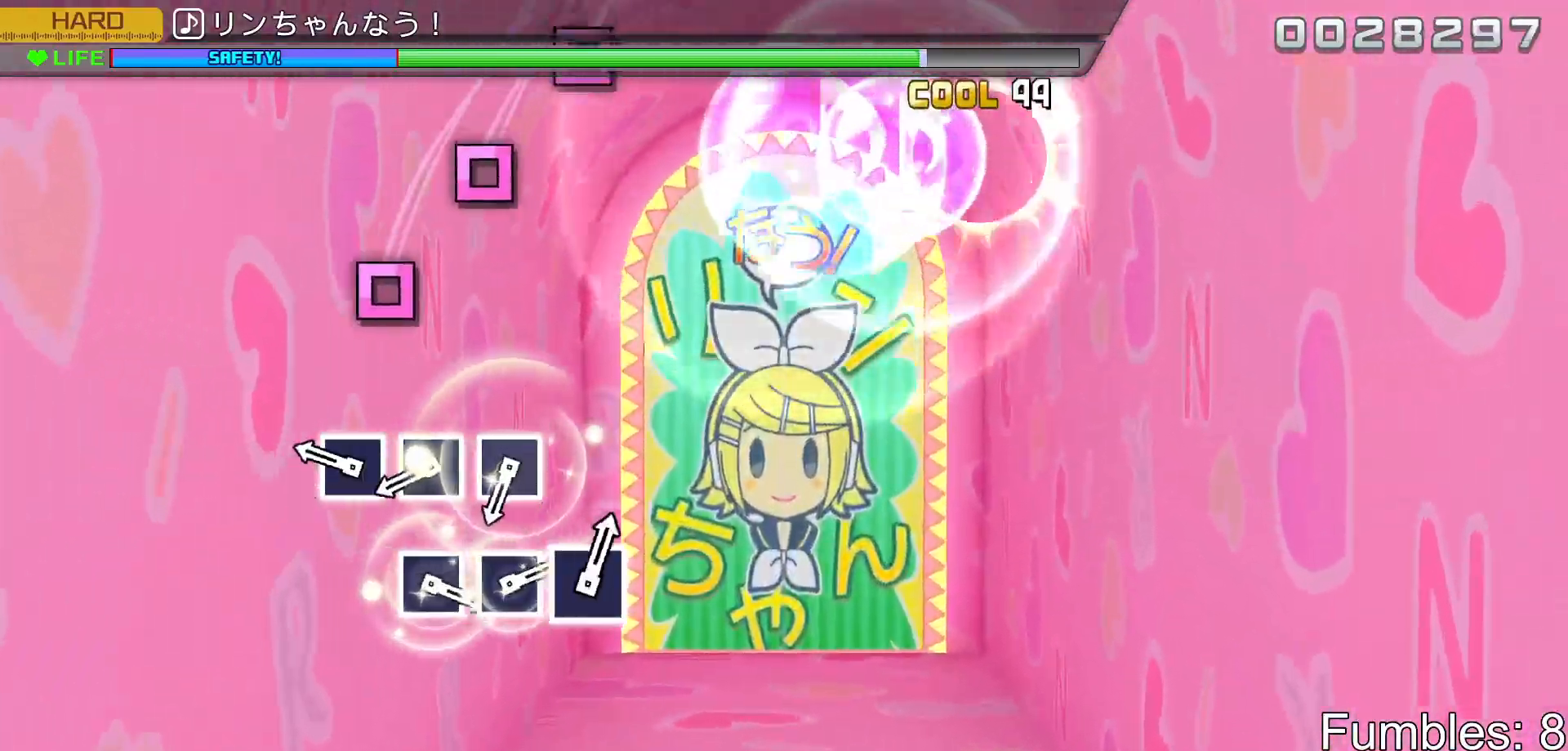
{"buttons": ["L2"], "left_stick": "center", "right_stick": "center", "events": [[50, "TRIANGLE", "up"], [100, "R2", "up"], [217, "SQUARE", "down"], [367, "DPAD_LEFT", "down"], [367, "SQUARE", "up"], [483, "DPAD_LEFT", "up"]]}
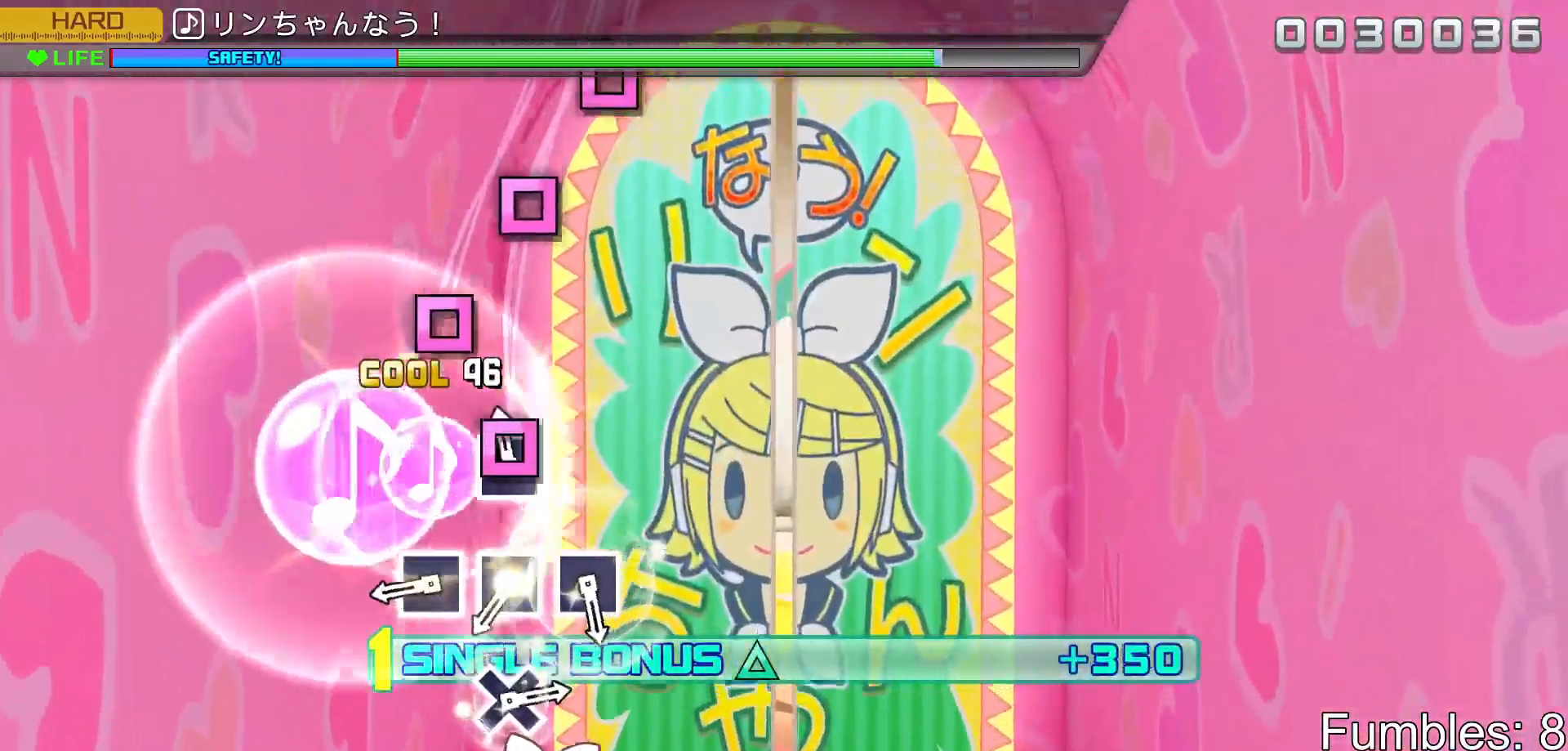
{"buttons": ["L2", "DPAD_LEFT"], "left_stick": "center", "right_stick": "center", "events": [[17, "SQUARE", "down"], [150, "SQUARE", "up"], [333, "SQUARE", "down"], [483, "SQUARE", "up"], [500, "DPAD_LEFT", "down"]]}
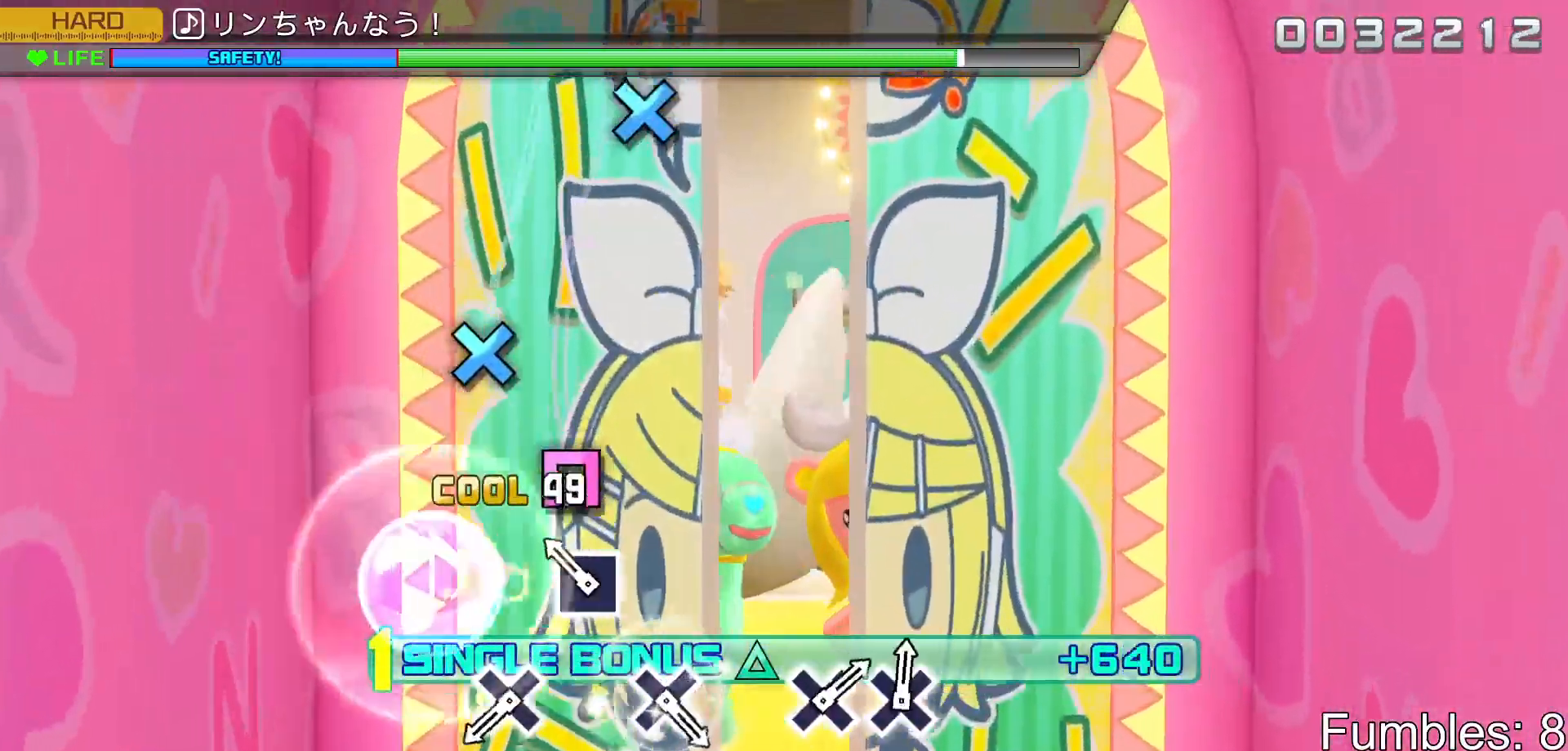
{"buttons": ["CROSS", "L2"], "left_stick": "center", "right_stick": "center", "events": [[117, "DPAD_LEFT", "up"], [150, "SQUARE", "down"], [233, "SQUARE", "up"], [417, "CROSS", "down"]]}
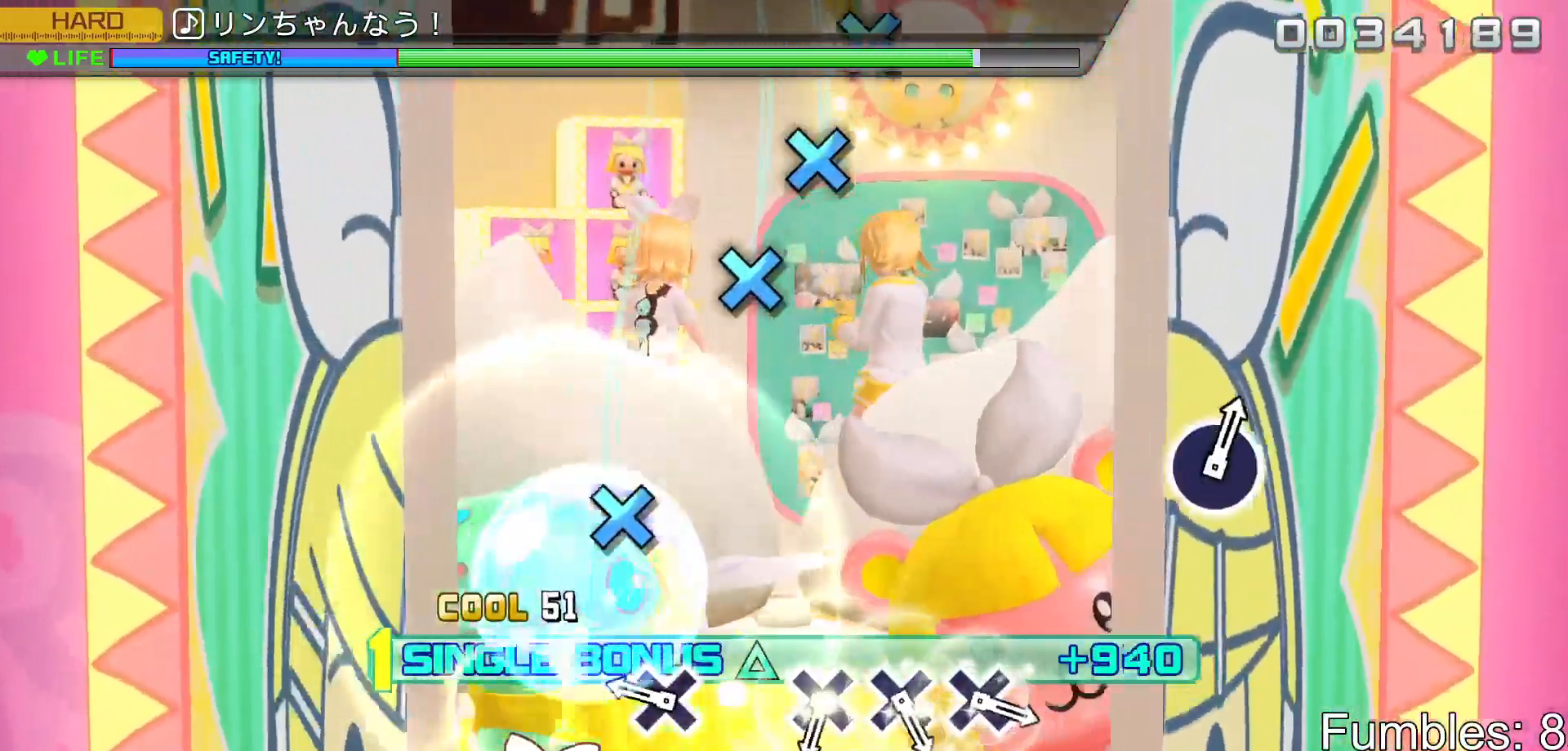
{"buttons": ["L2"], "left_stick": "center", "right_stick": "center", "events": [[50, "CROSS", "up"], [233, "CROSS", "down"], [350, "CROSS", "up"]]}
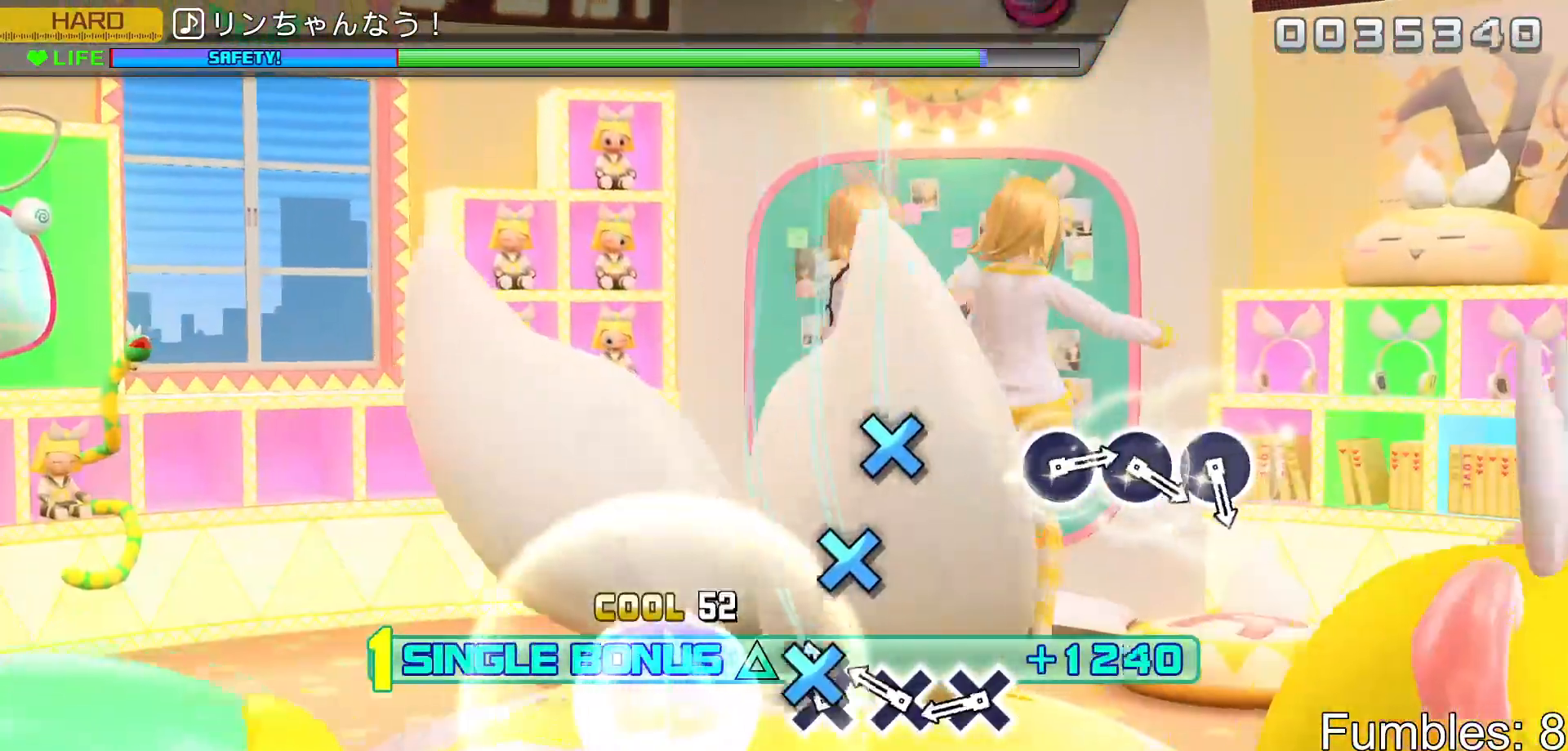
{"buttons": ["L2"], "left_stick": "center", "right_stick": "center", "events": [[17, "CROSS", "down"], [167, "CROSS", "up"], [200, "DPAD_DOWN", "down"], [317, "DPAD_DOWN", "up"], [333, "CROSS", "down"], [467, "CROSS", "up"]]}
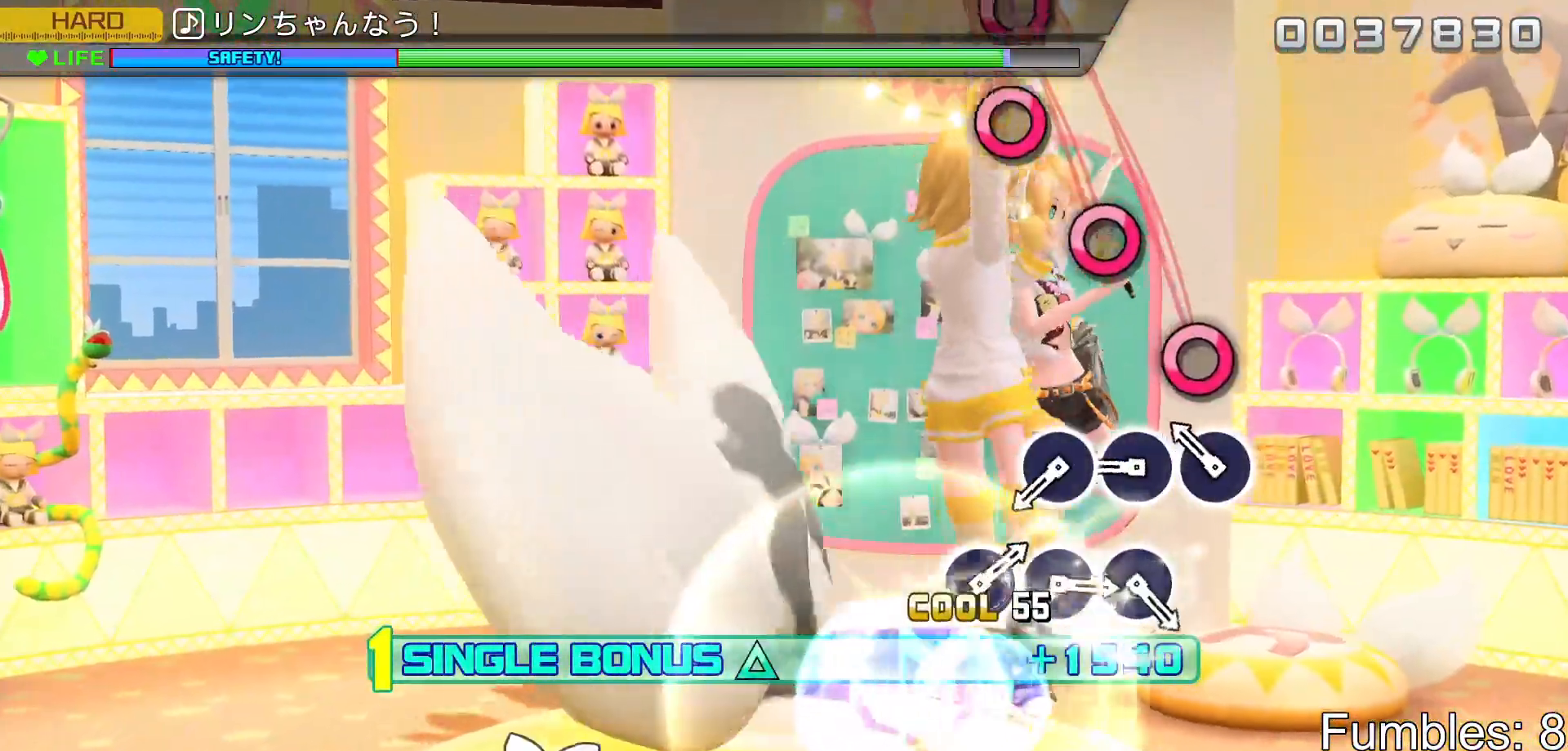
{"buttons": ["CIRCLE", "L2"], "left_stick": "center", "right_stick": "center", "events": [[133, "CIRCLE", "down"], [283, "CIRCLE", "up"], [300, "DPAD_RIGHT", "down"], [433, "DPAD_RIGHT", "up"], [450, "CIRCLE", "down"]]}
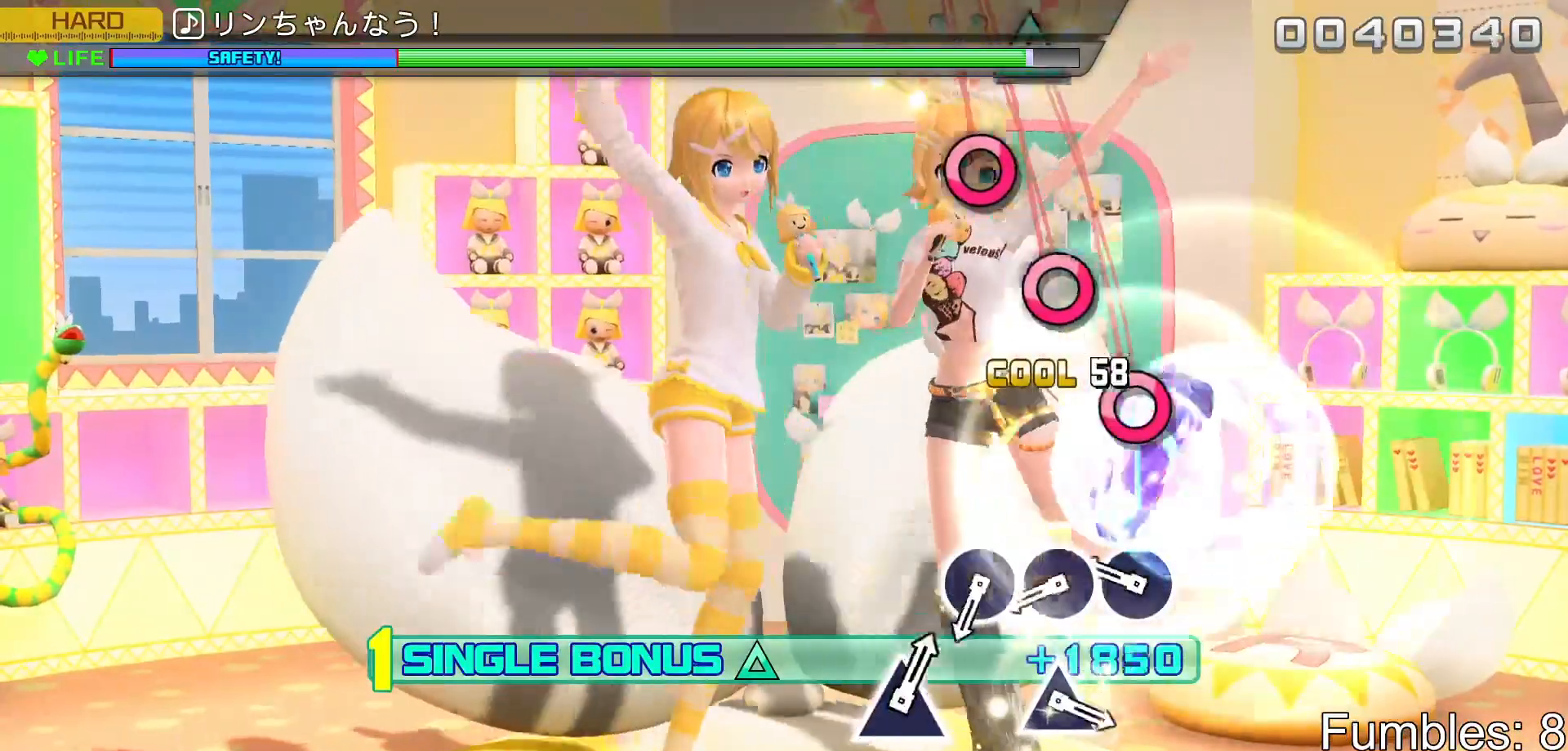
{"buttons": ["L2", "DPAD_RIGHT"], "left_stick": "center", "right_stick": "center", "events": [[67, "CIRCLE", "up"], [233, "CIRCLE", "down"], [400, "CIRCLE", "up"], [417, "DPAD_RIGHT", "down"]]}
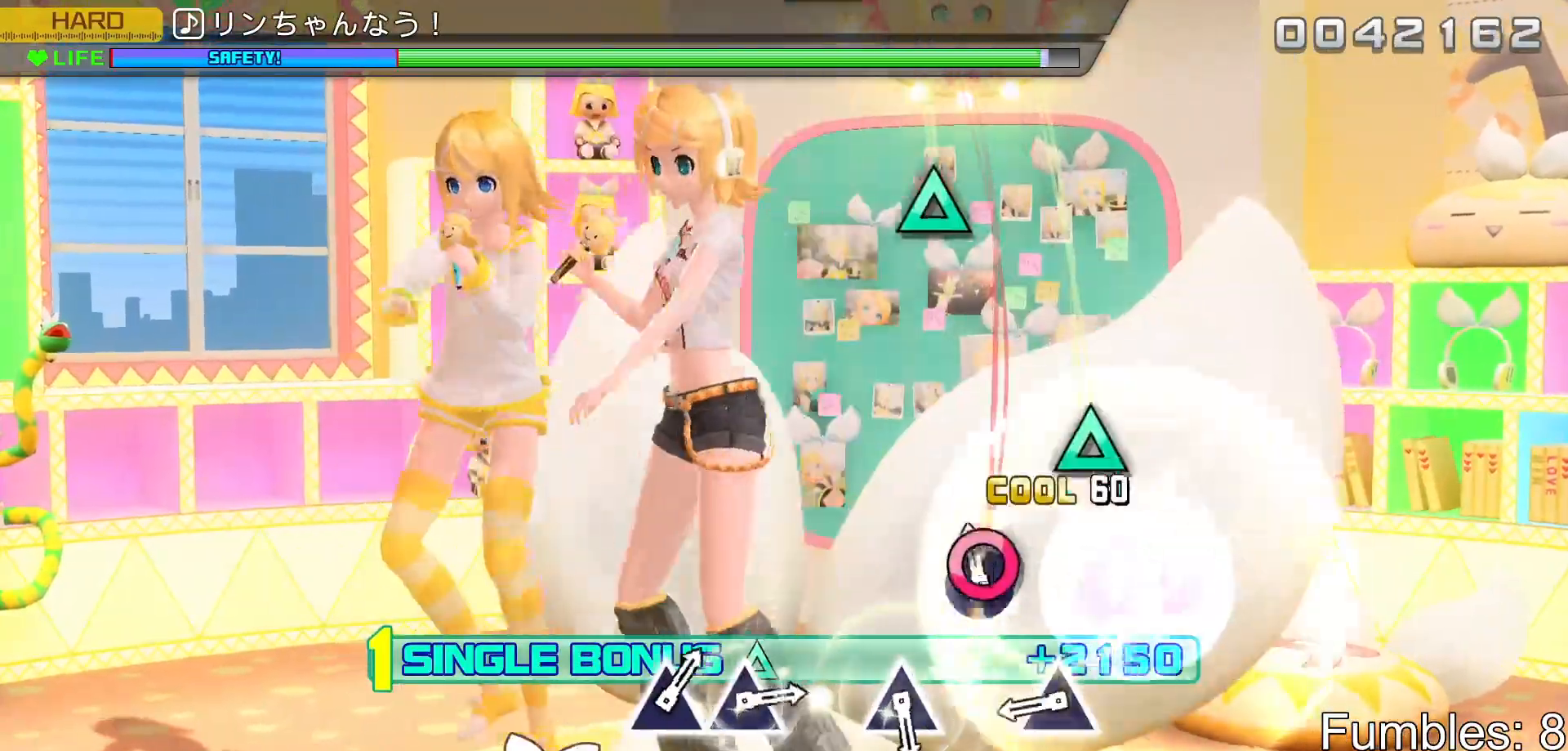
{"buttons": ["L2"], "left_stick": "center", "right_stick": "center", "events": [[50, "CIRCLE", "down"], [50, "DPAD_RIGHT", "up"], [183, "CIRCLE", "up"], [333, "TRIANGLE", "down"], [450, "TRIANGLE", "up"]]}